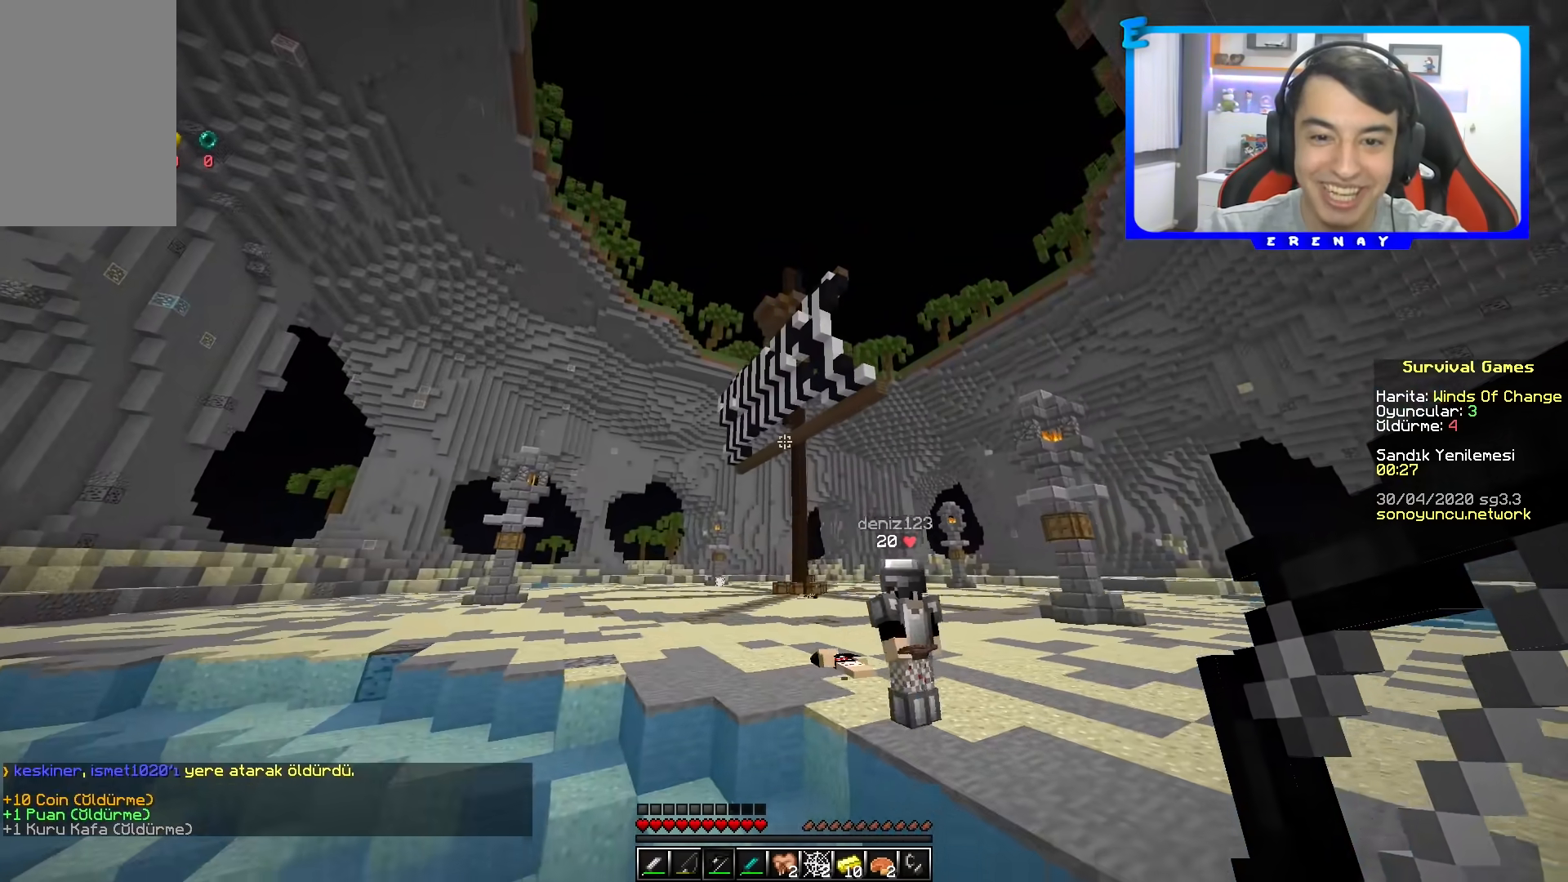
Gameplay with keyboard and mouse; each line is a JSON object with the keys and mouse buttons held at the frame after it. "events" lists presses ("down") and releases ("up") of "a", "d", "s", "space", "w", "mouse_left" and "mouse_right" between this image and that frame as [ms after this image, input, new state], when the widget could be followed in between. "mouse_left", "mouse_right" = the "left", "right" buttons of the "mouse" list. No other keys are recorded. Fast repeated clicks can show as one long hold. Mouse movement is not recorded.
{"keys": ["space", "w"], "mouse": [], "events": [[317, "w", "down"], [483, "d", "up"]]}
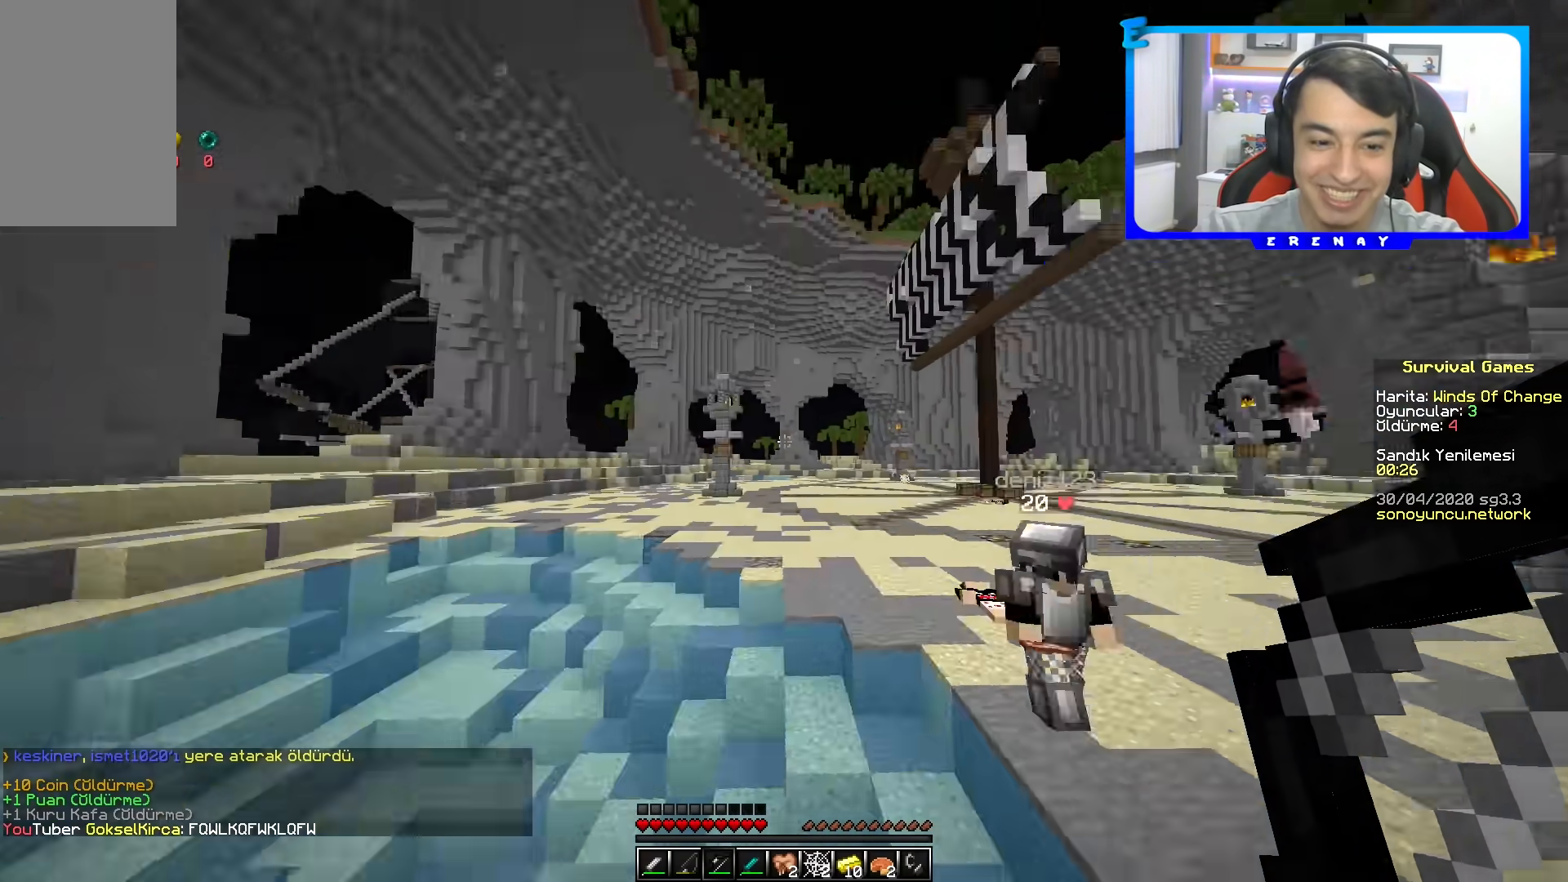
{"keys": [], "mouse": [], "events": [[33, "w", "up"], [67, "space", "up"]]}
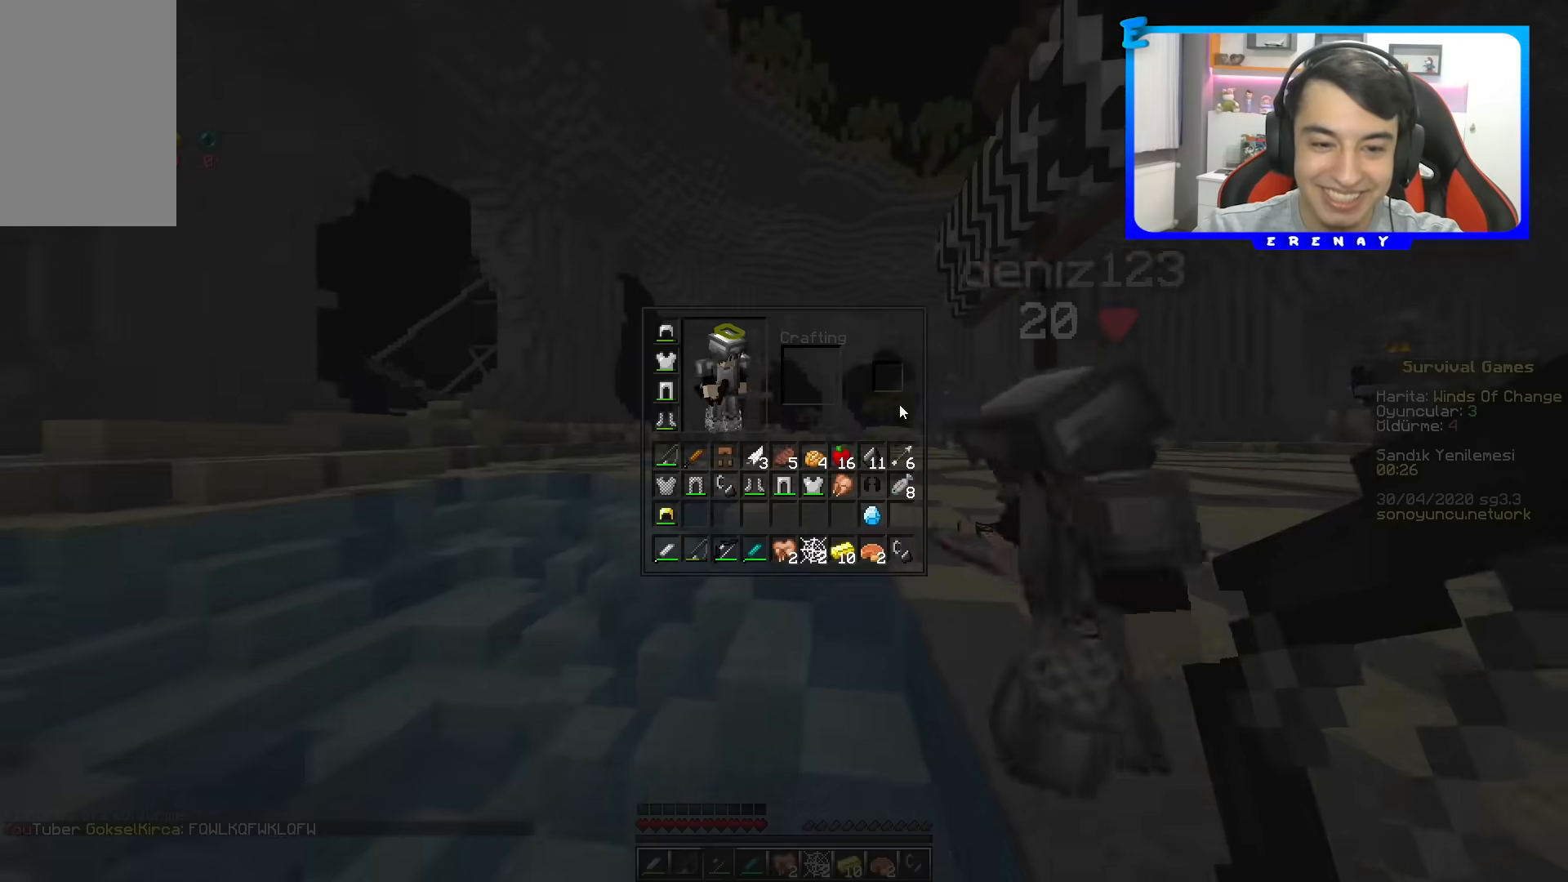
{"keys": [], "mouse": [], "events": []}
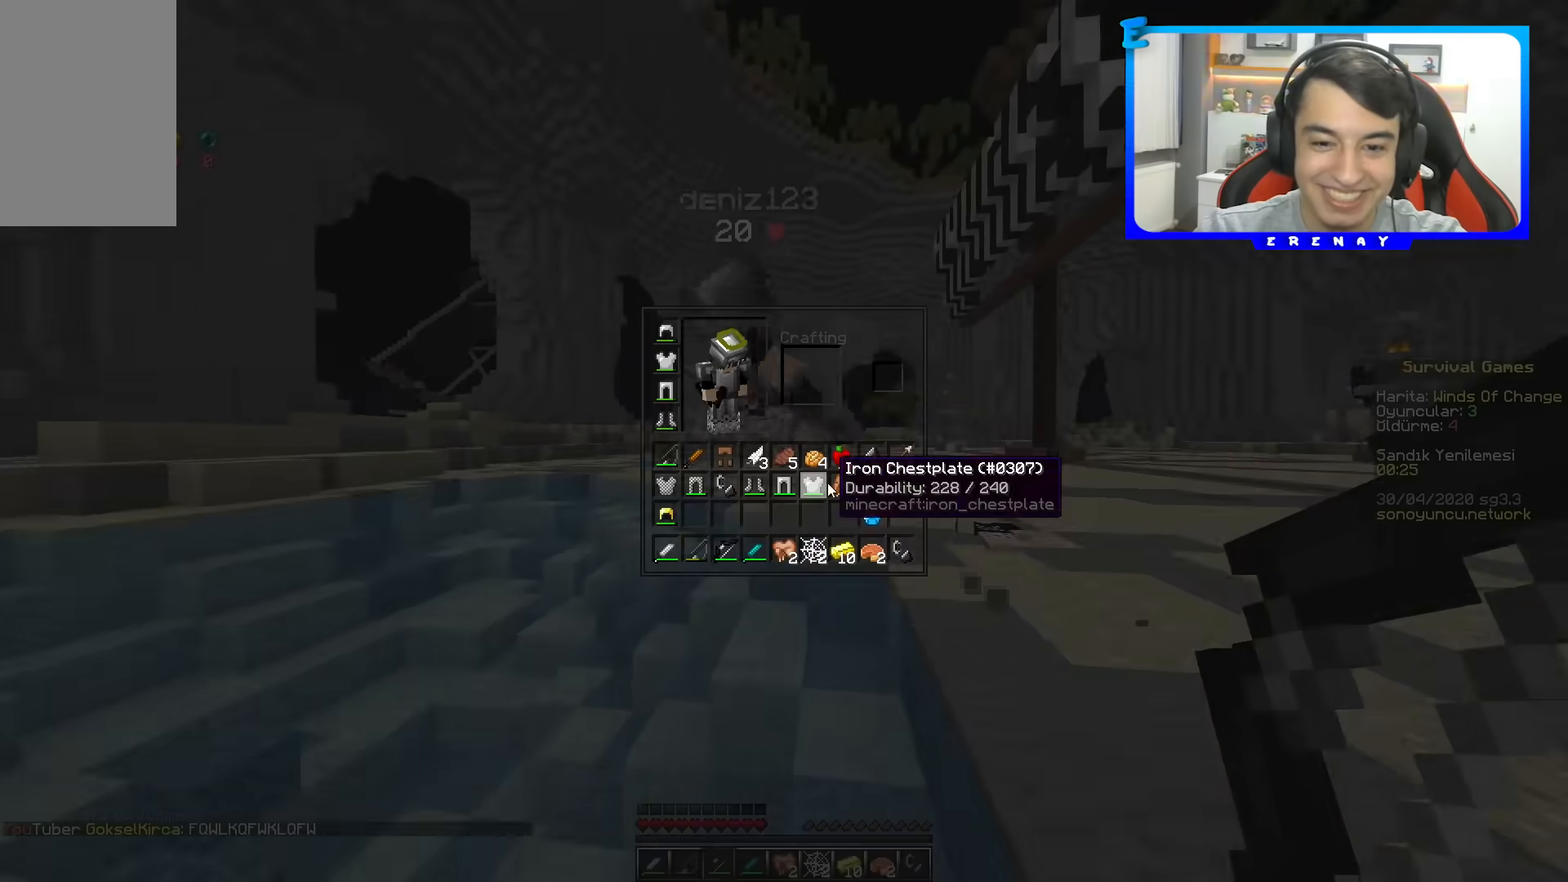
{"keys": ["d"], "mouse": [], "events": [[367, "a", "down"], [400, "s", "down"], [417, "d", "down"], [467, "a", "up"], [500, "s", "up"]]}
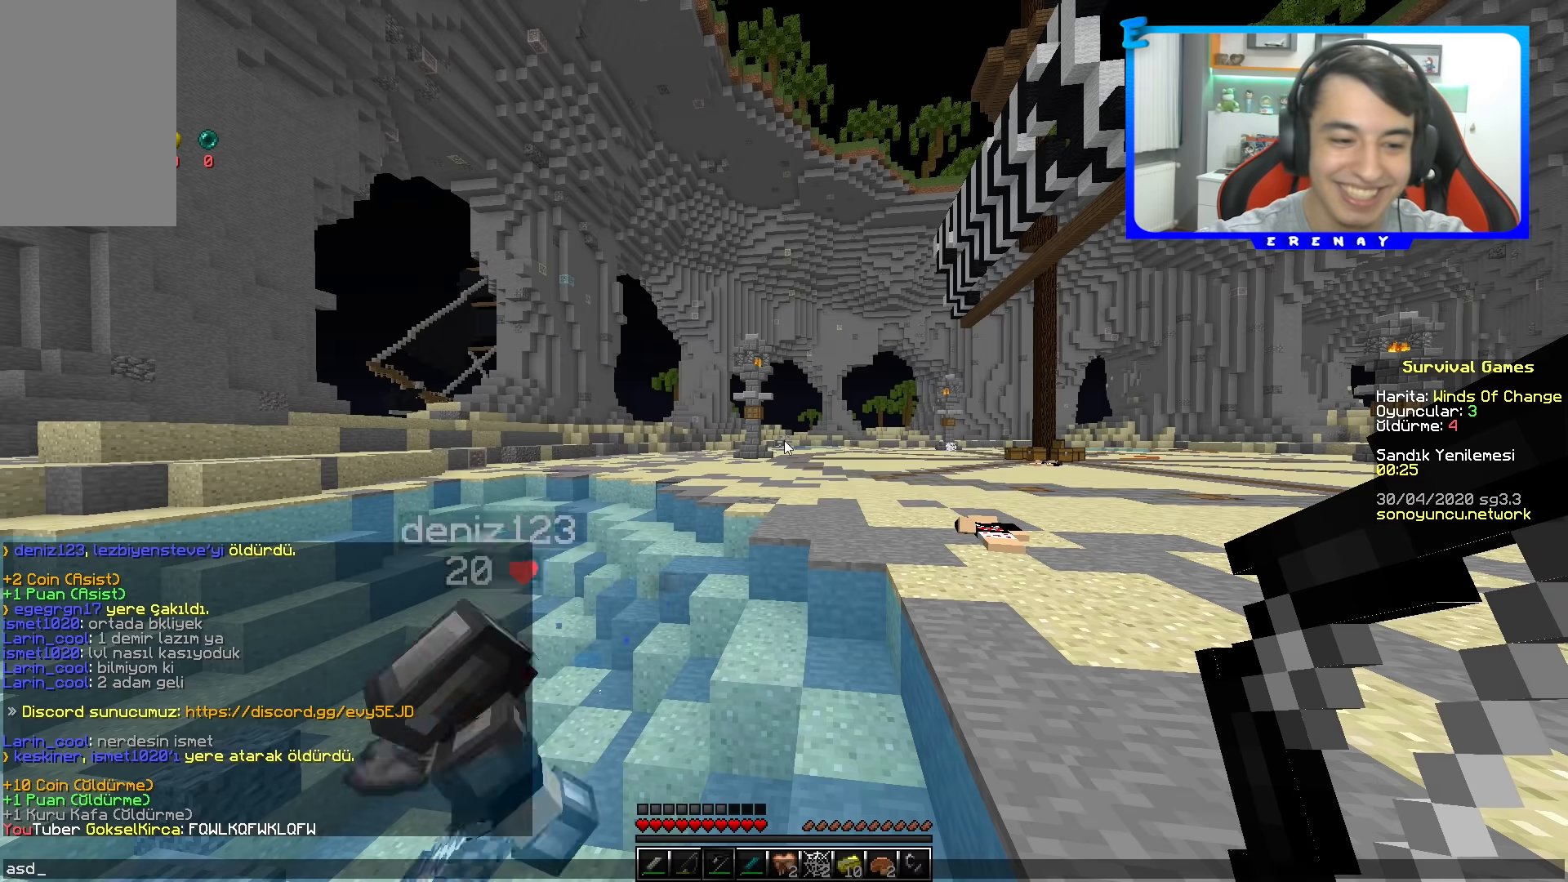
{"keys": [], "mouse": [], "events": [[50, "a", "down"], [50, "d", "up"], [83, "s", "down"], [133, "a", "up"], [133, "d", "down"], [150, "s", "up"], [200, "a", "down"], [250, "d", "up"], [300, "a", "up"]]}
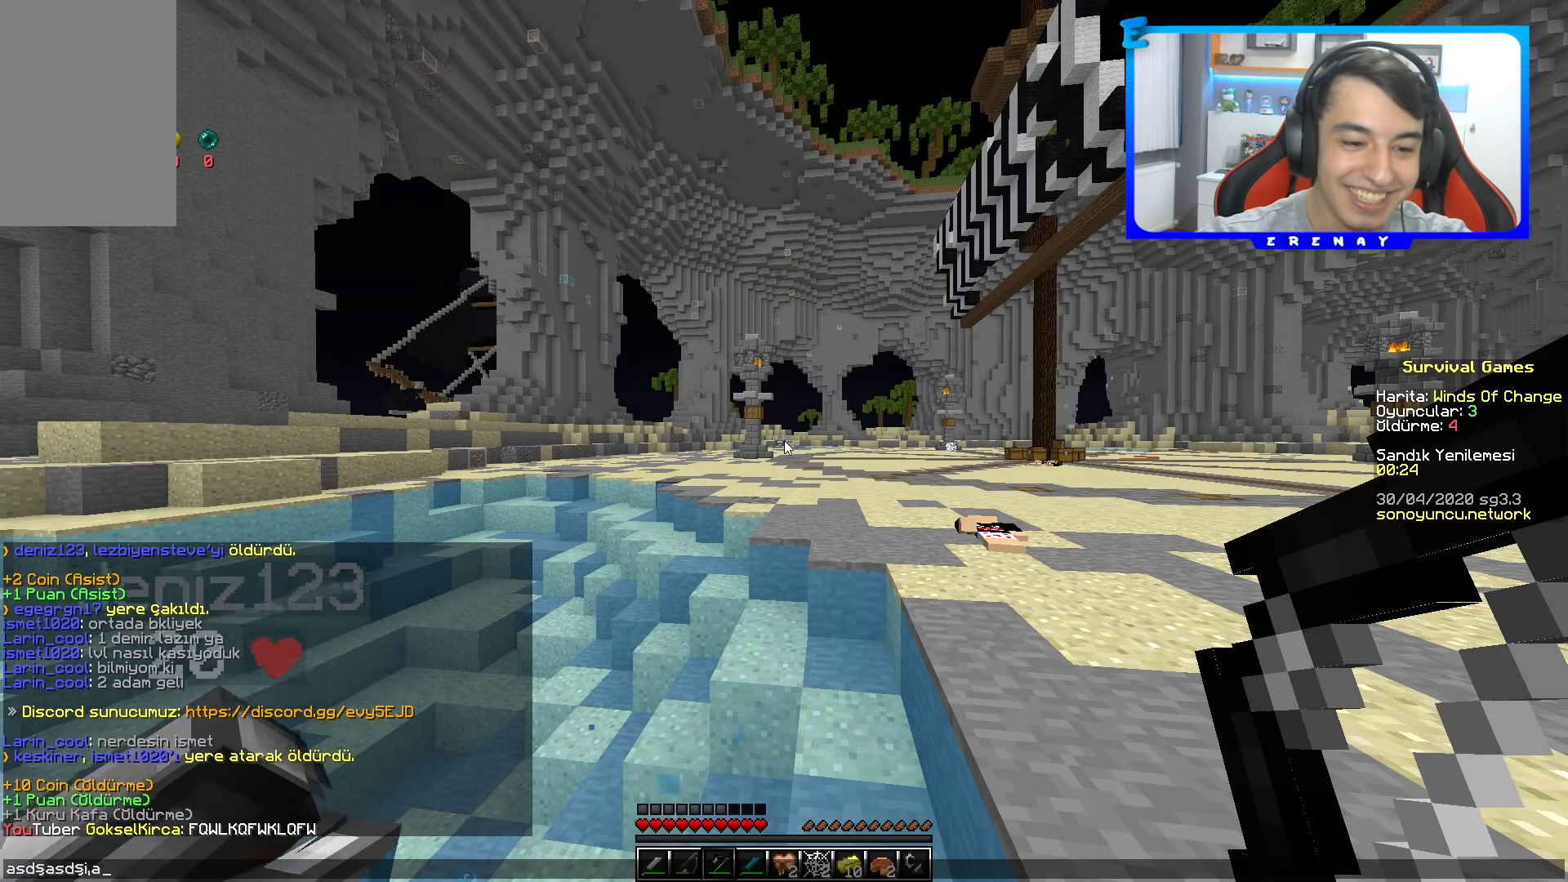
{"keys": [], "mouse": [], "events": []}
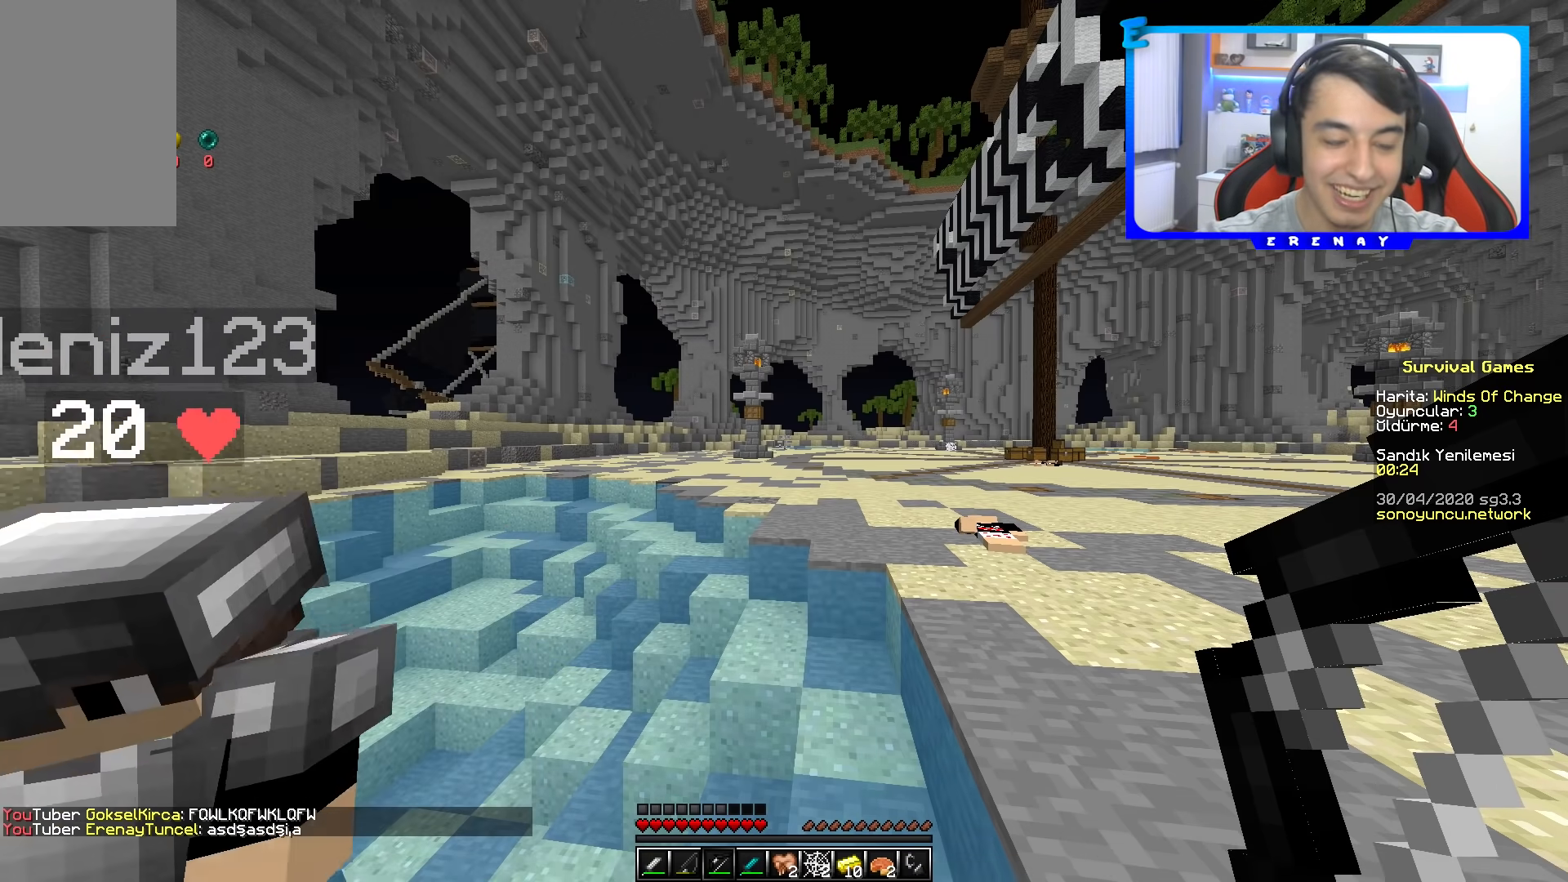
{"keys": ["s"], "mouse": [], "events": [[150, "s", "down"], [217, "d", "down"], [333, "d", "up"]]}
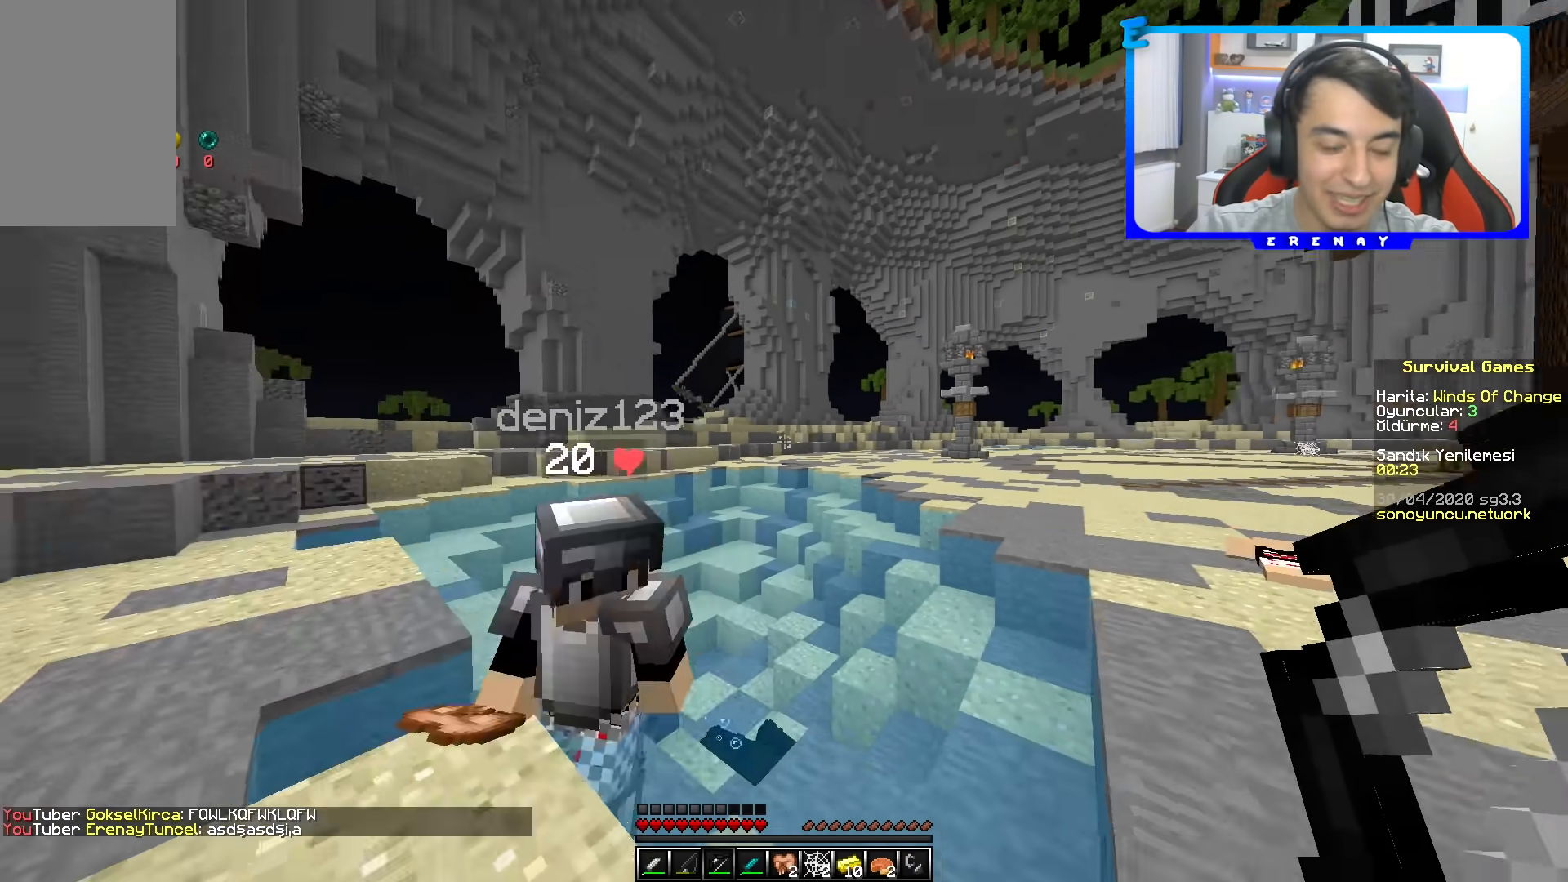
{"keys": [], "mouse": [], "events": [[117, "s", "up"]]}
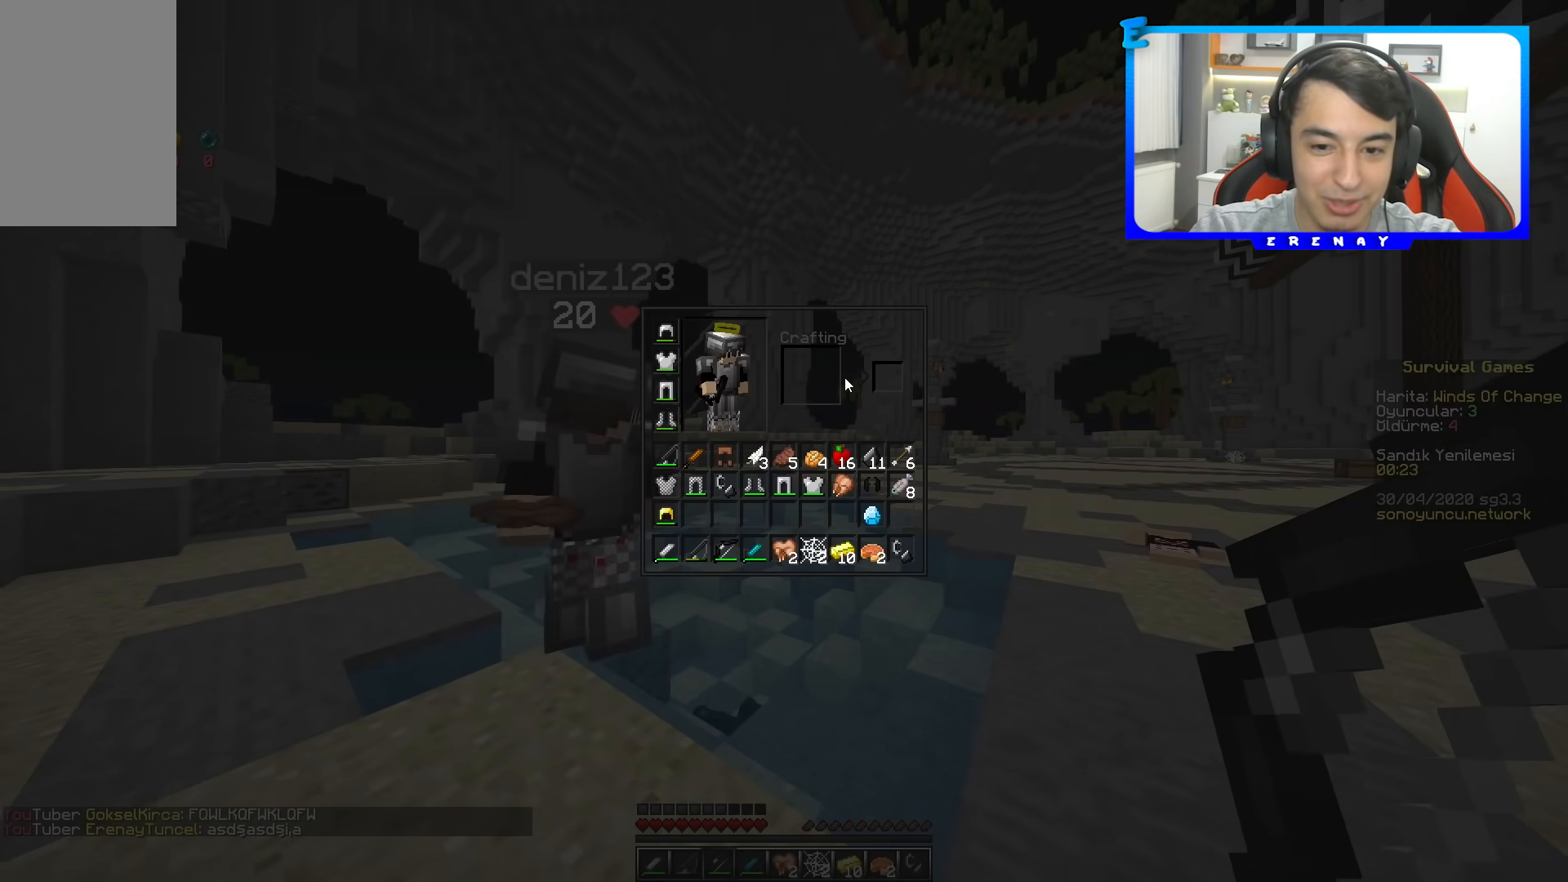
{"keys": [], "mouse": [], "events": []}
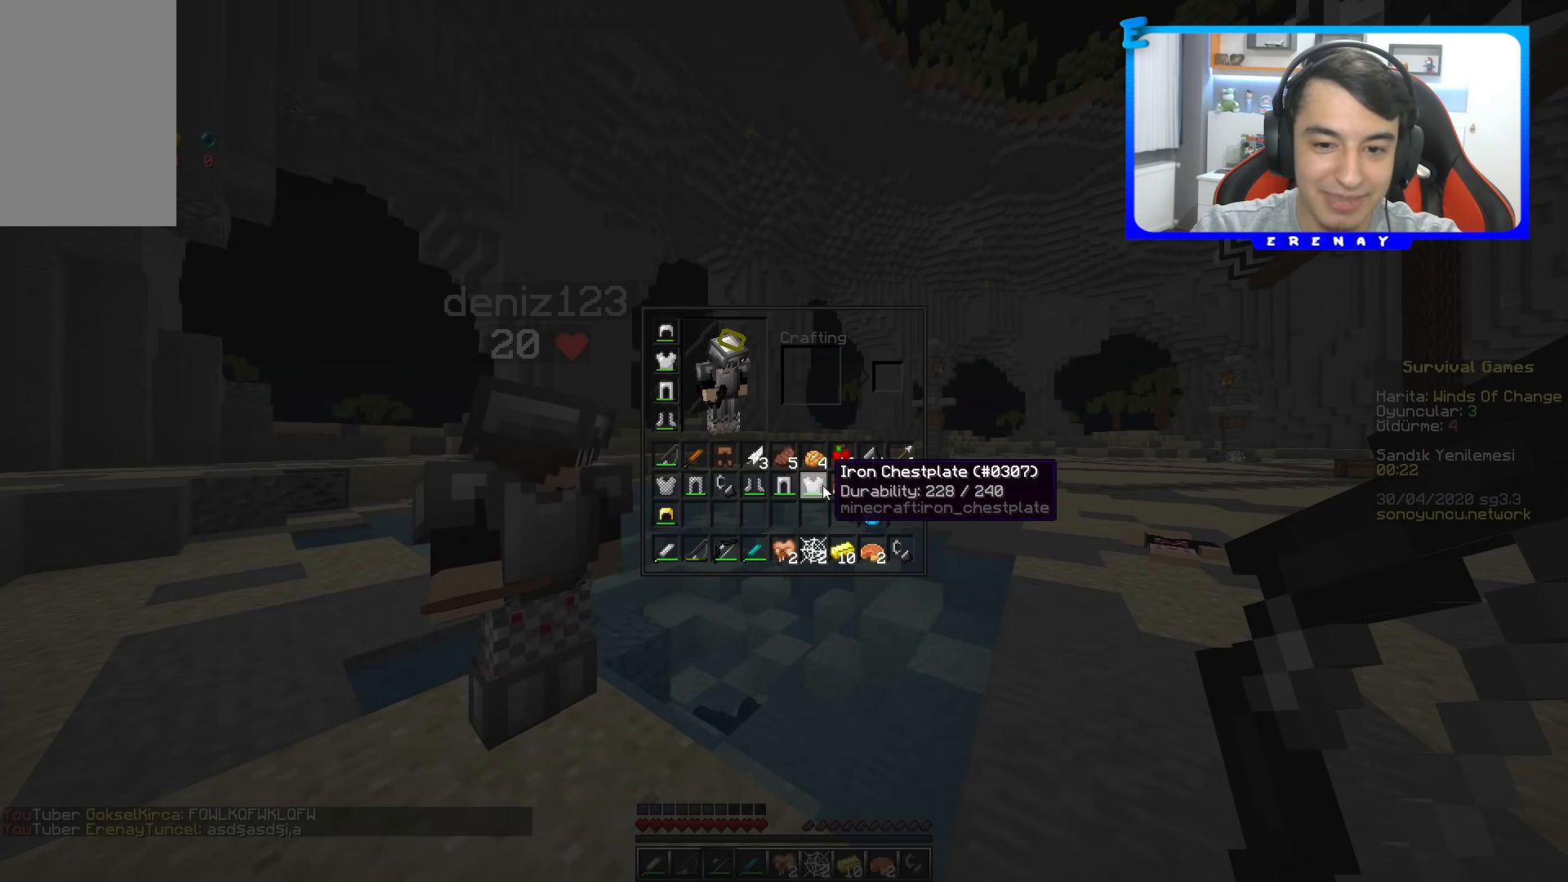
{"keys": [], "mouse": [], "events": []}
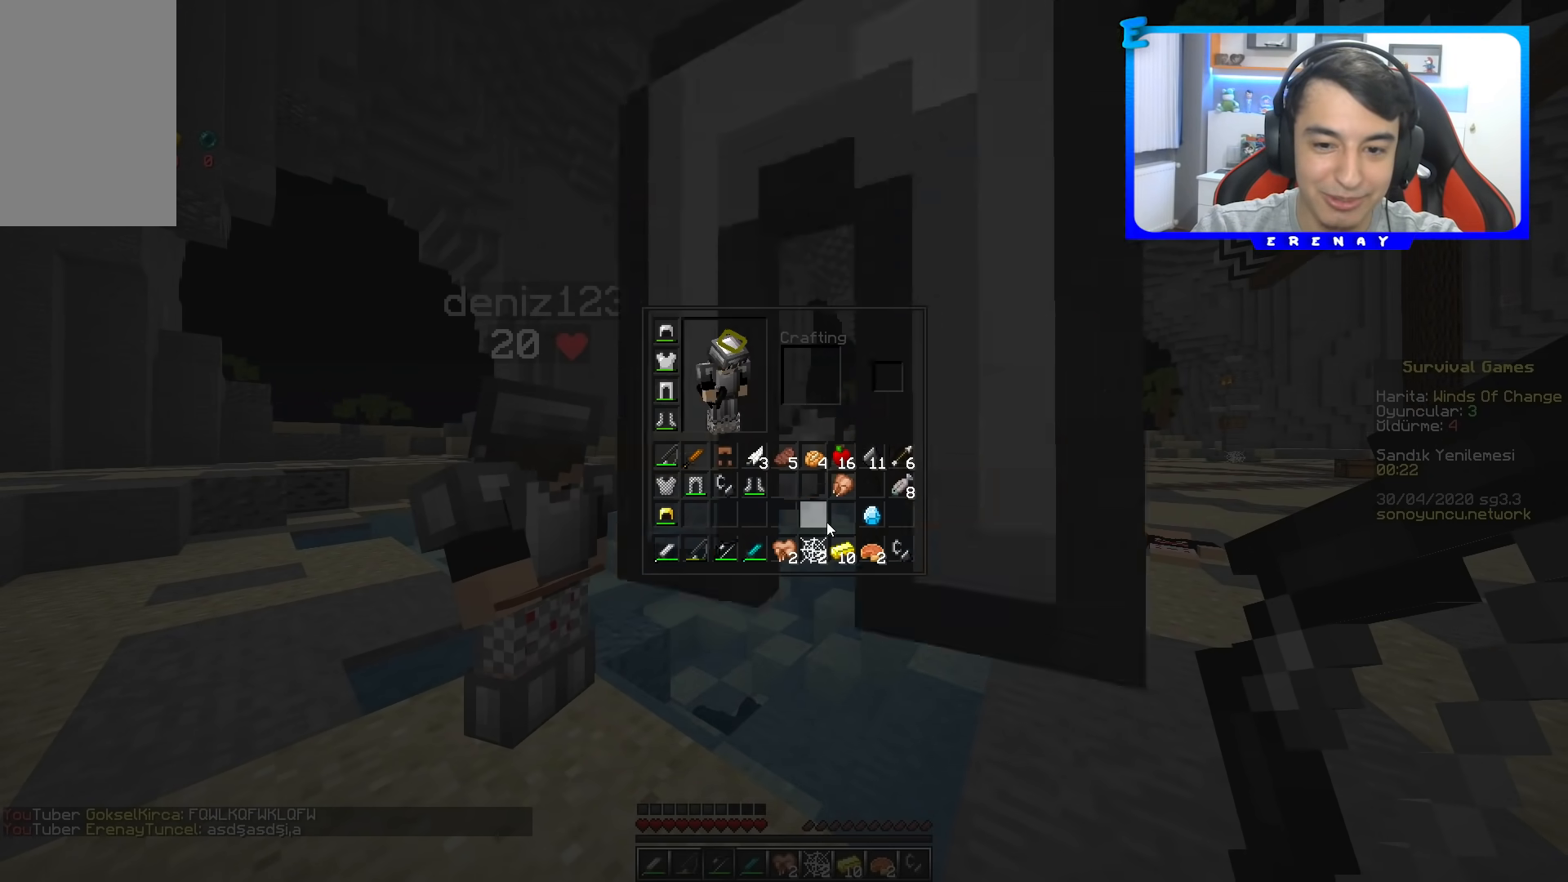
{"keys": [], "mouse": [], "events": []}
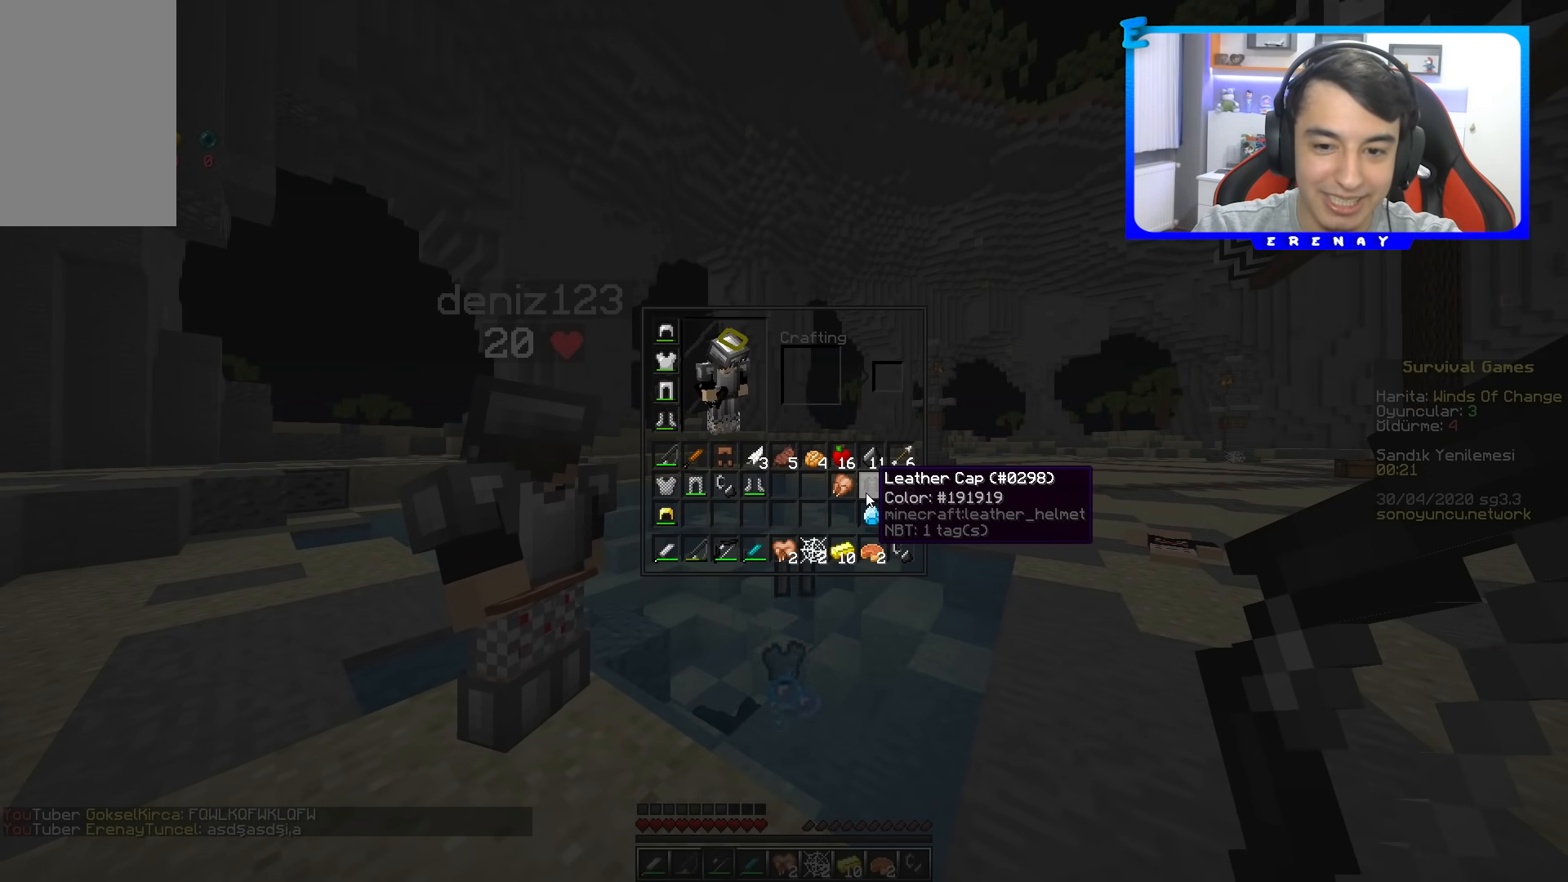
{"keys": [], "mouse": [], "events": []}
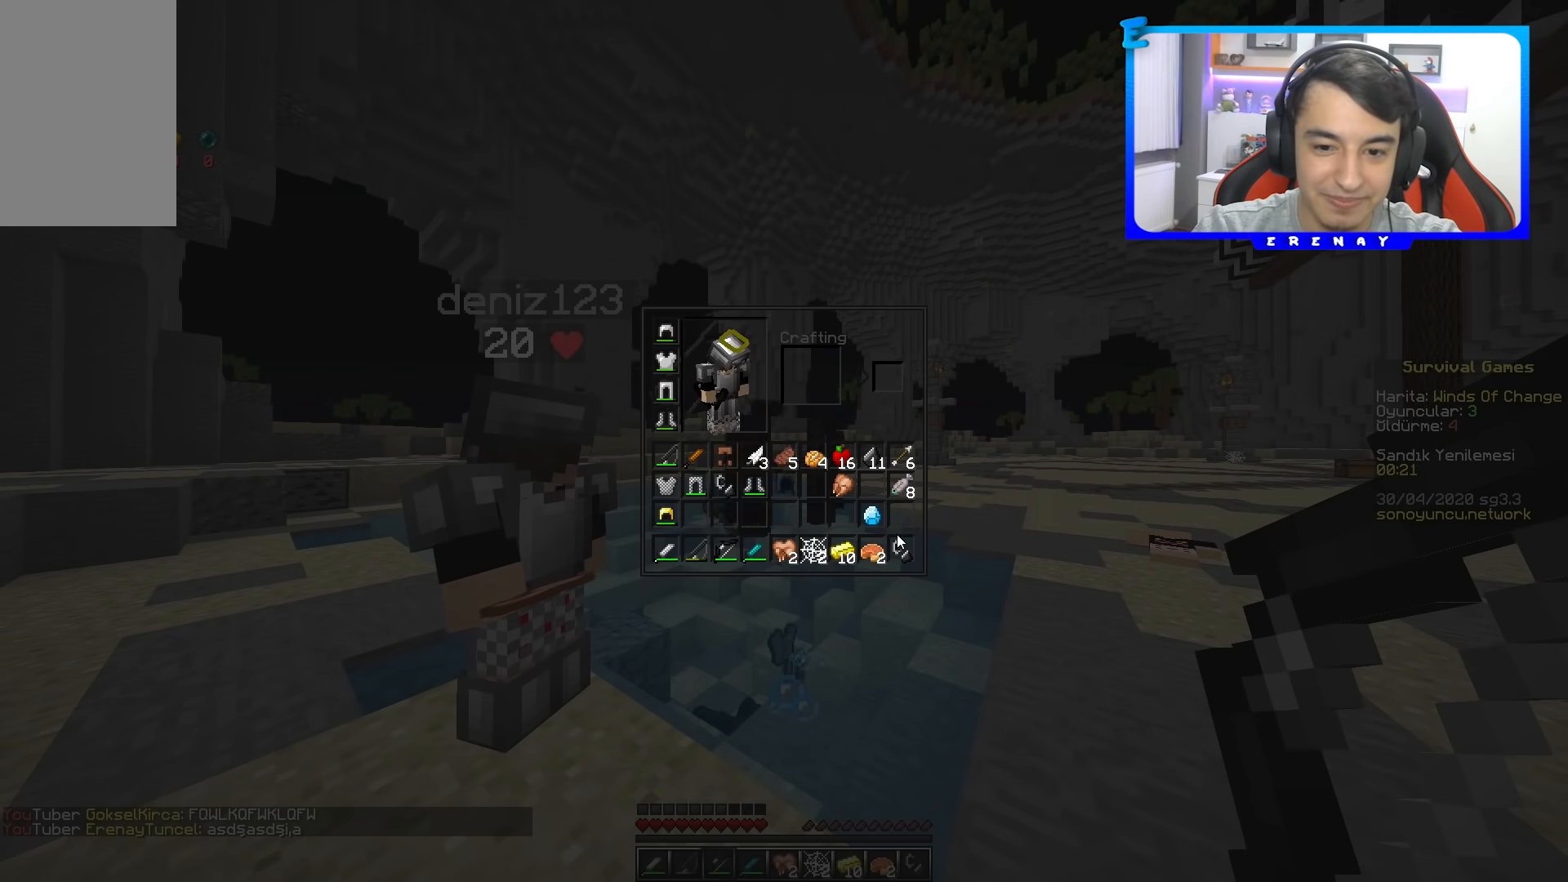
{"keys": [], "mouse": [], "events": []}
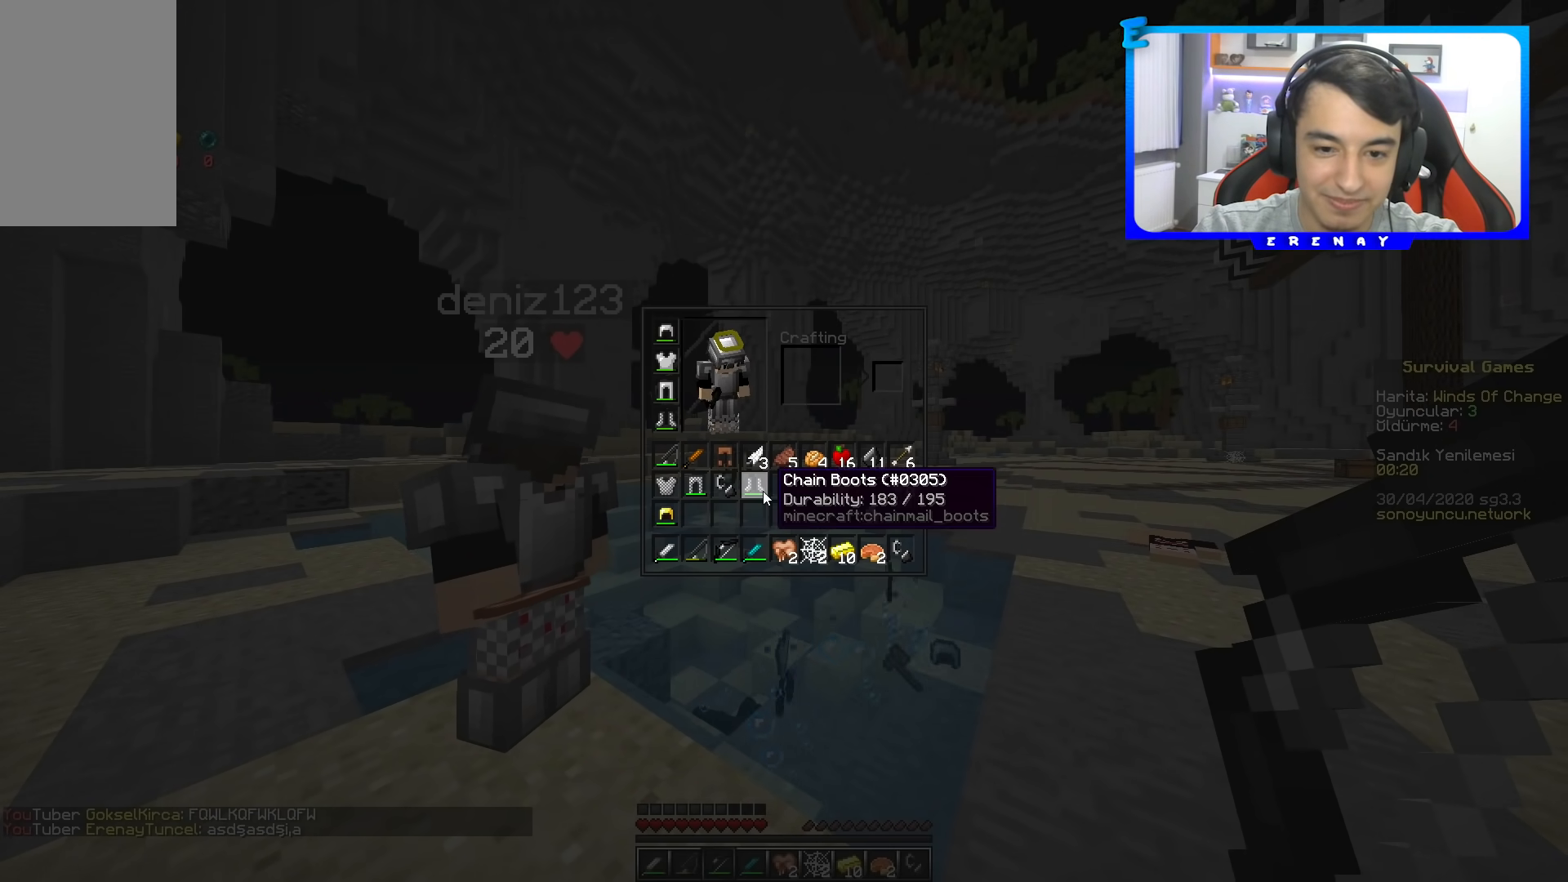
{"keys": [], "mouse": [], "events": []}
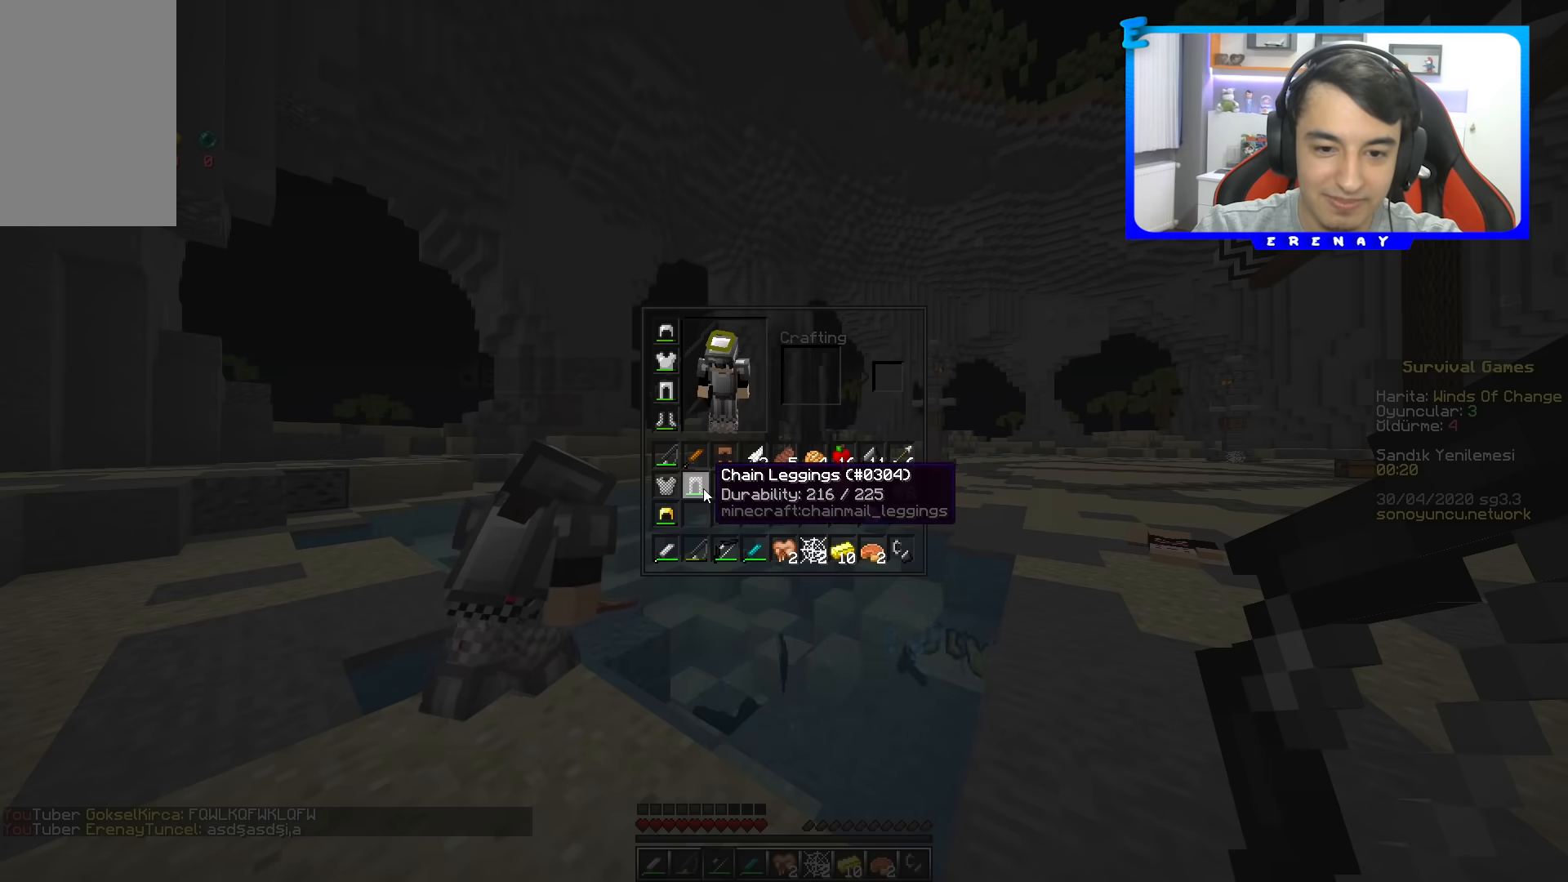
{"keys": [], "mouse": [], "events": []}
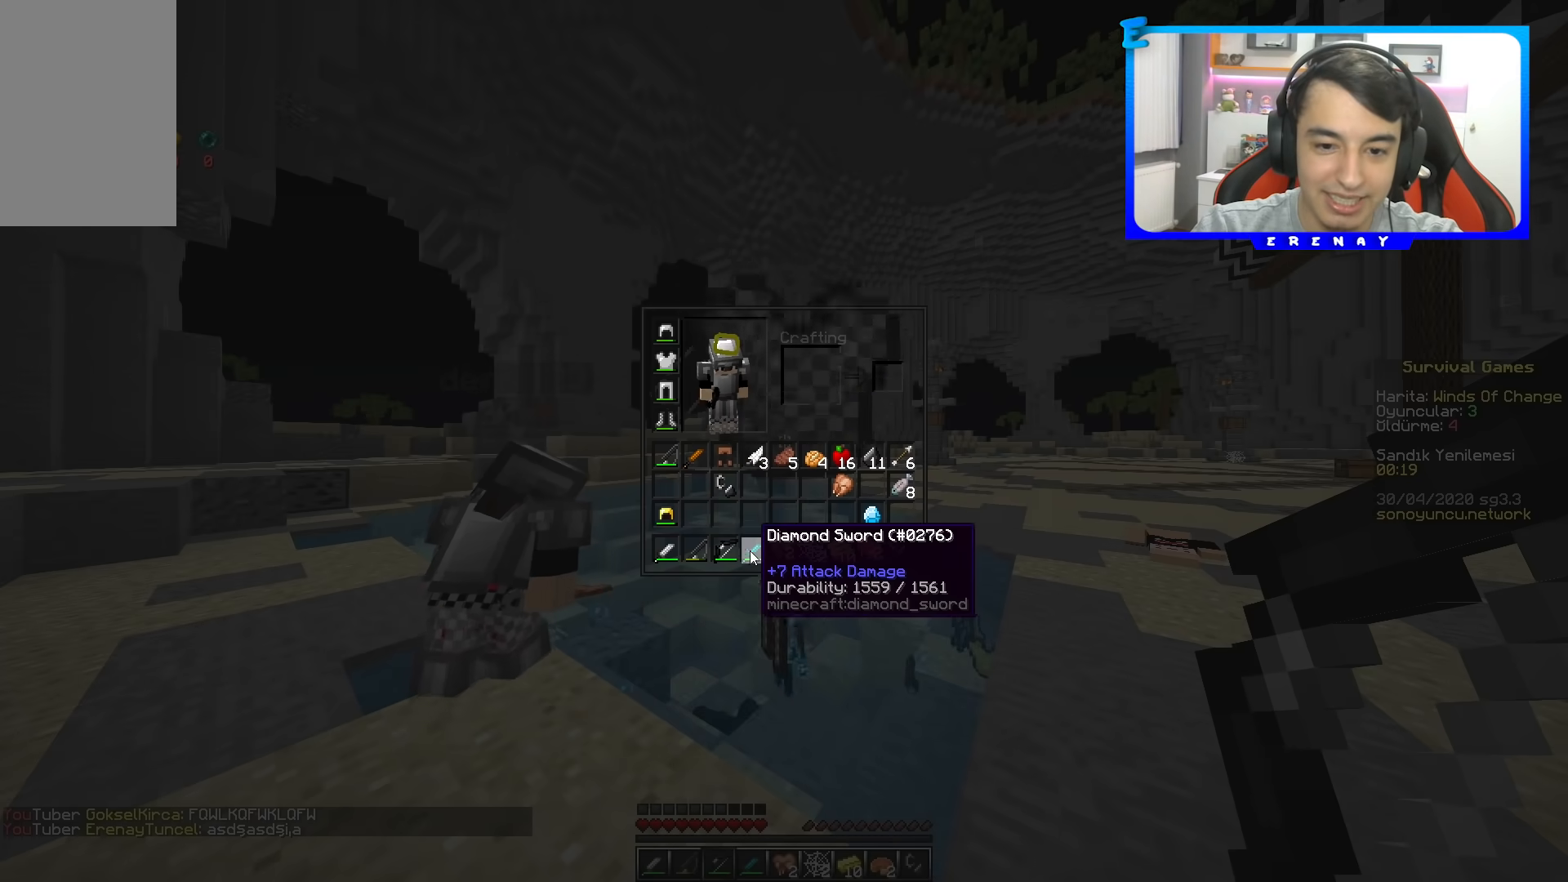
{"keys": [], "mouse": [], "events": []}
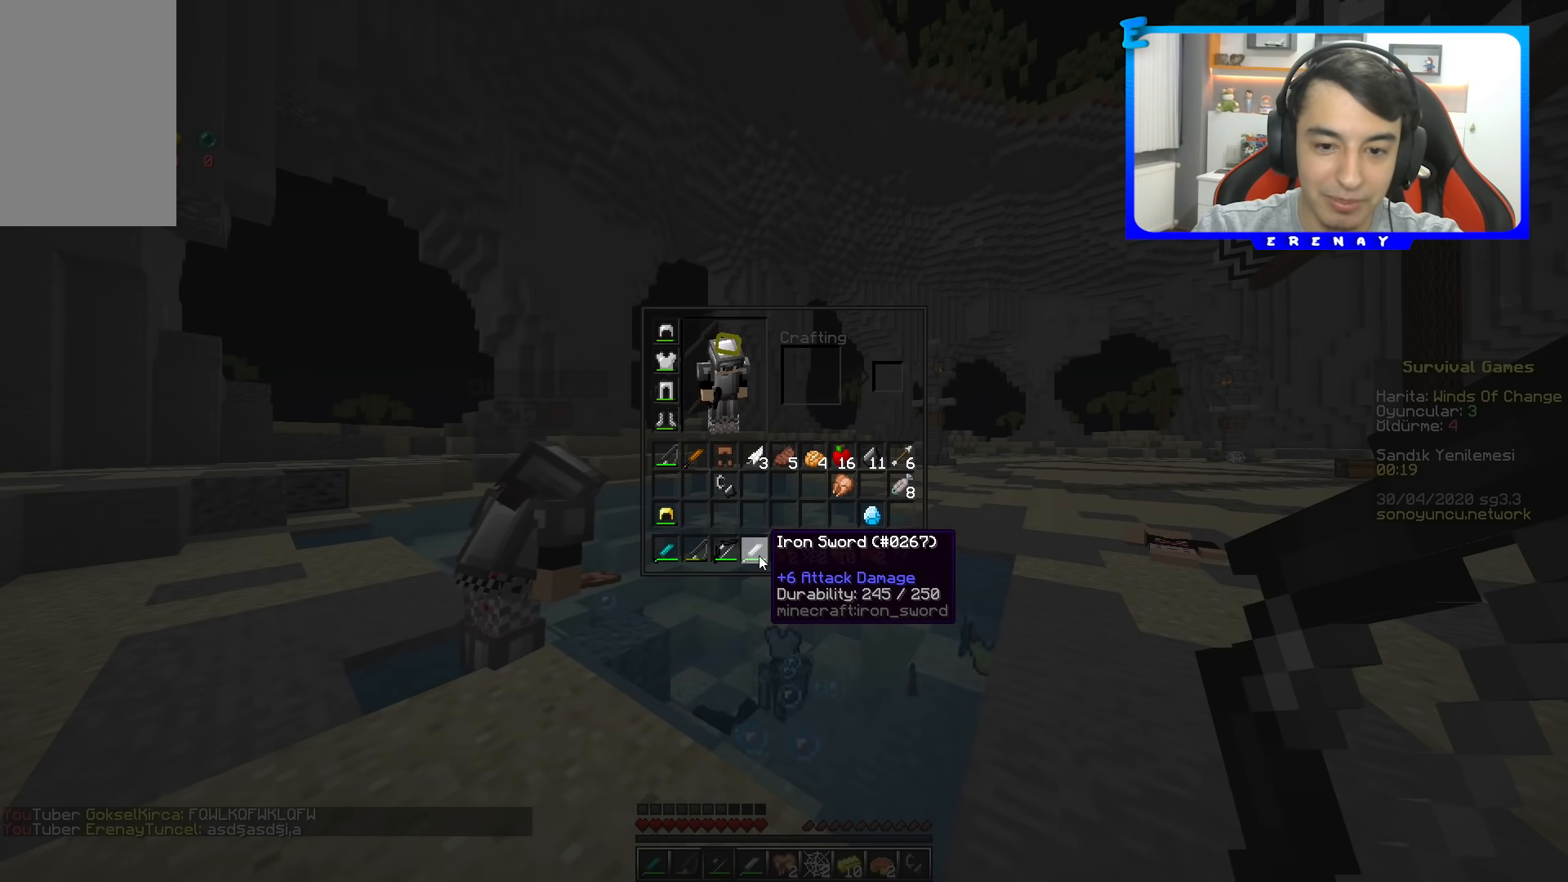
{"keys": ["s"], "mouse": [], "events": [[450, "s", "down"]]}
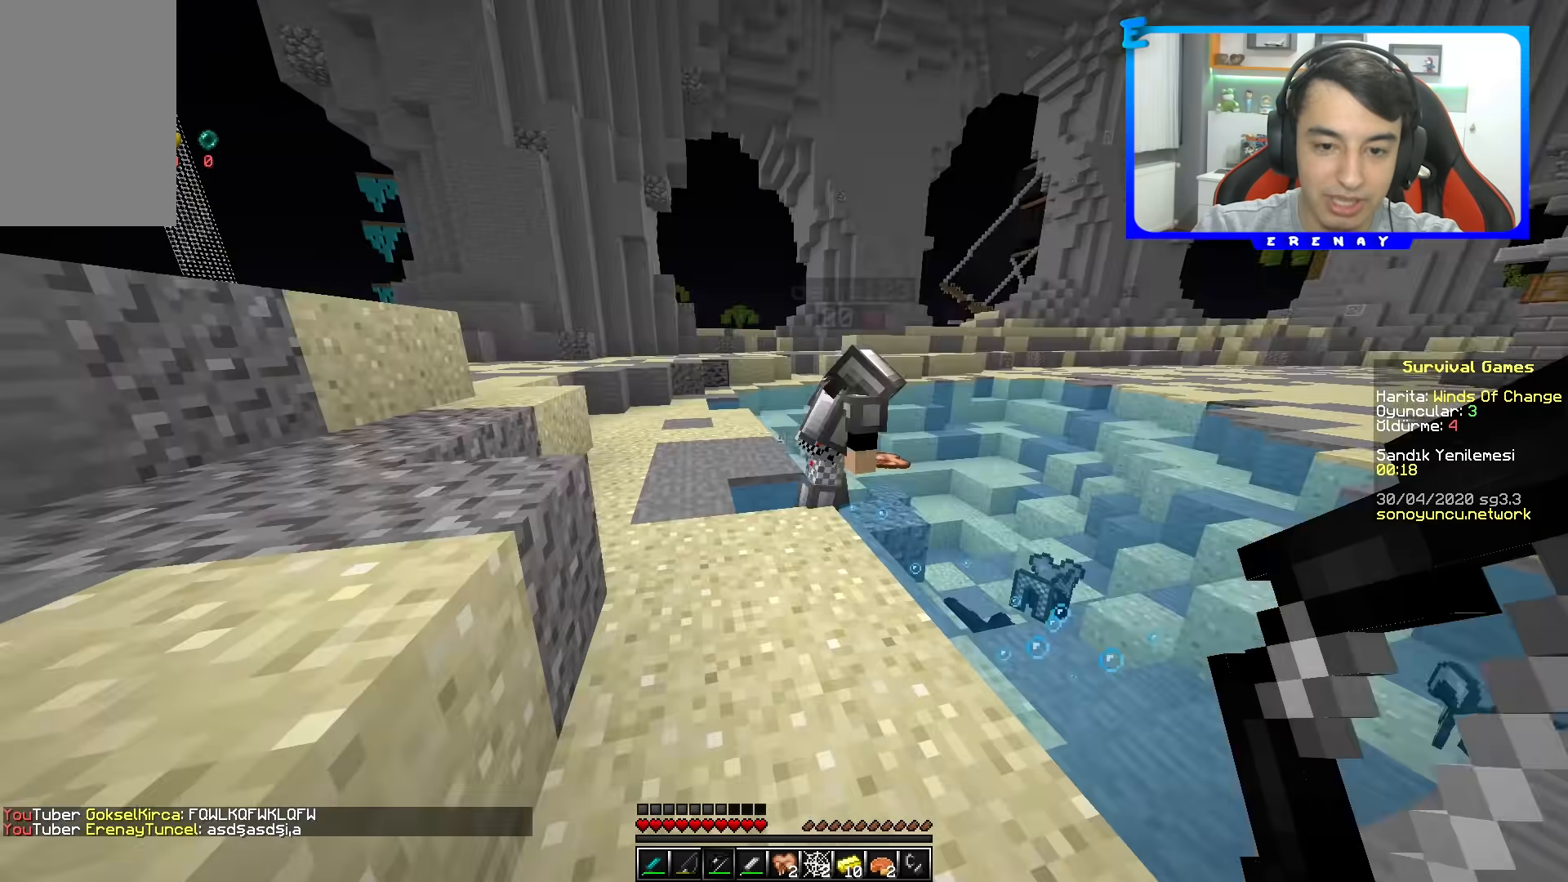
{"keys": [], "mouse": [], "events": [[117, "s", "up"]]}
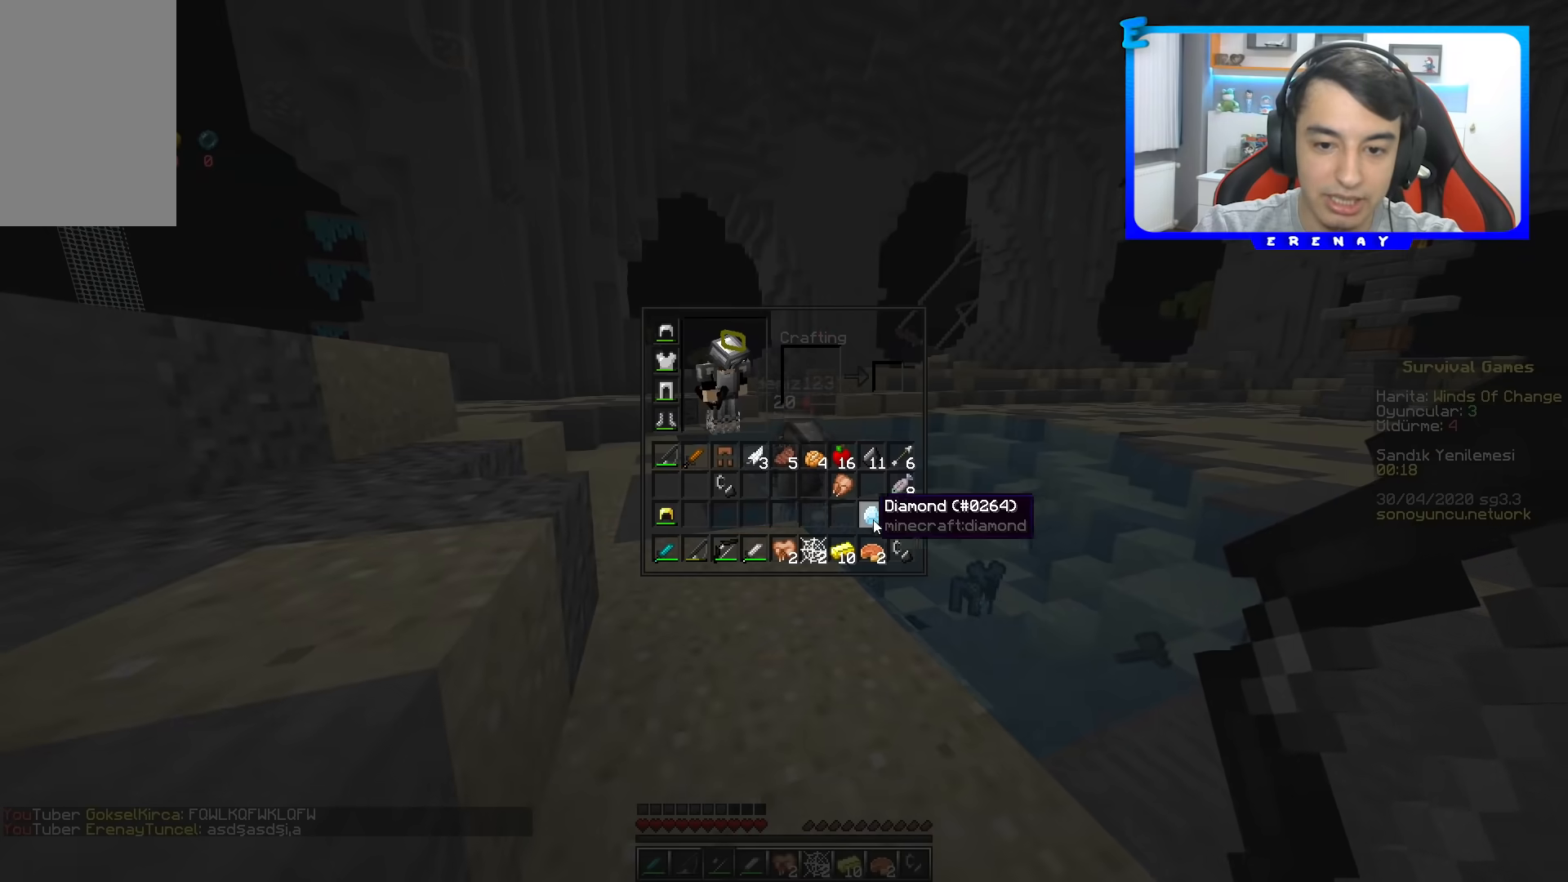
{"keys": [], "mouse": [], "events": []}
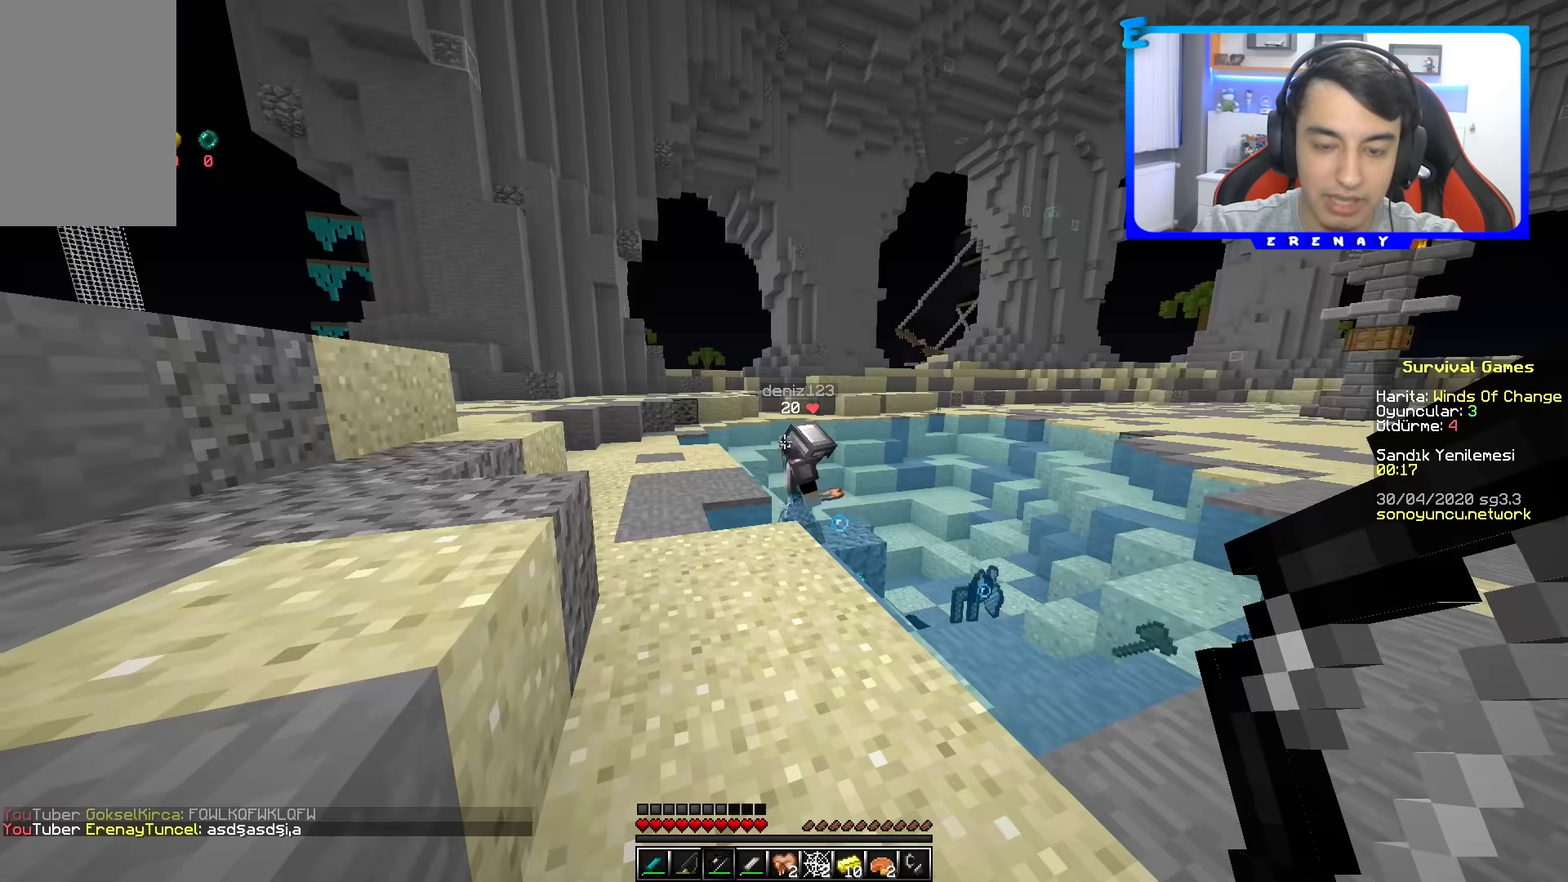
{"keys": [], "mouse": [], "events": [[217, "w", "down"], [483, "w", "up"]]}
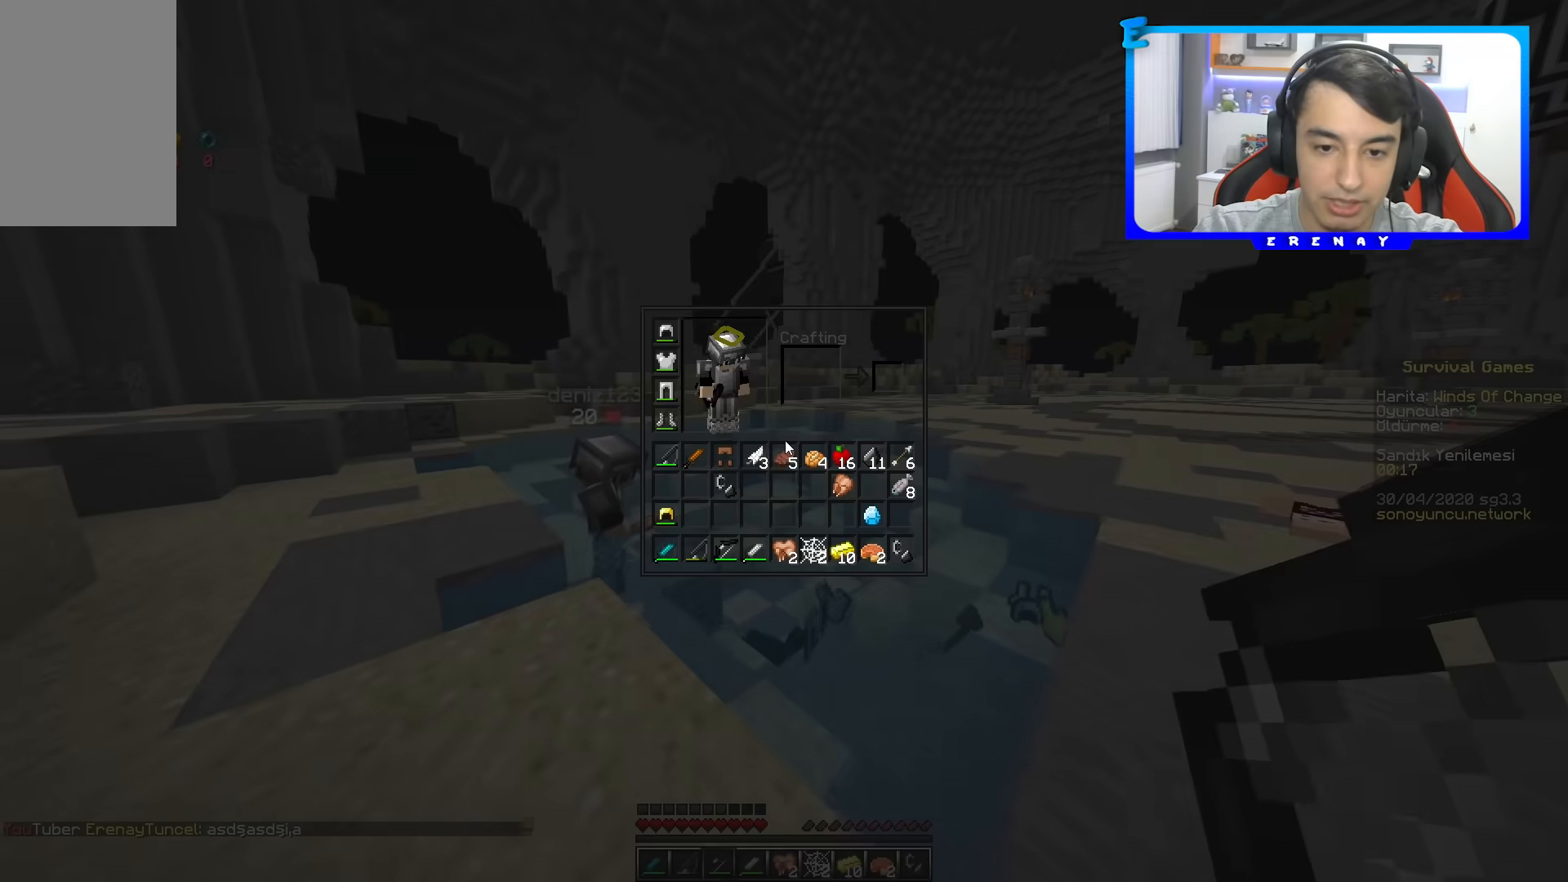
{"keys": [], "mouse": [], "events": []}
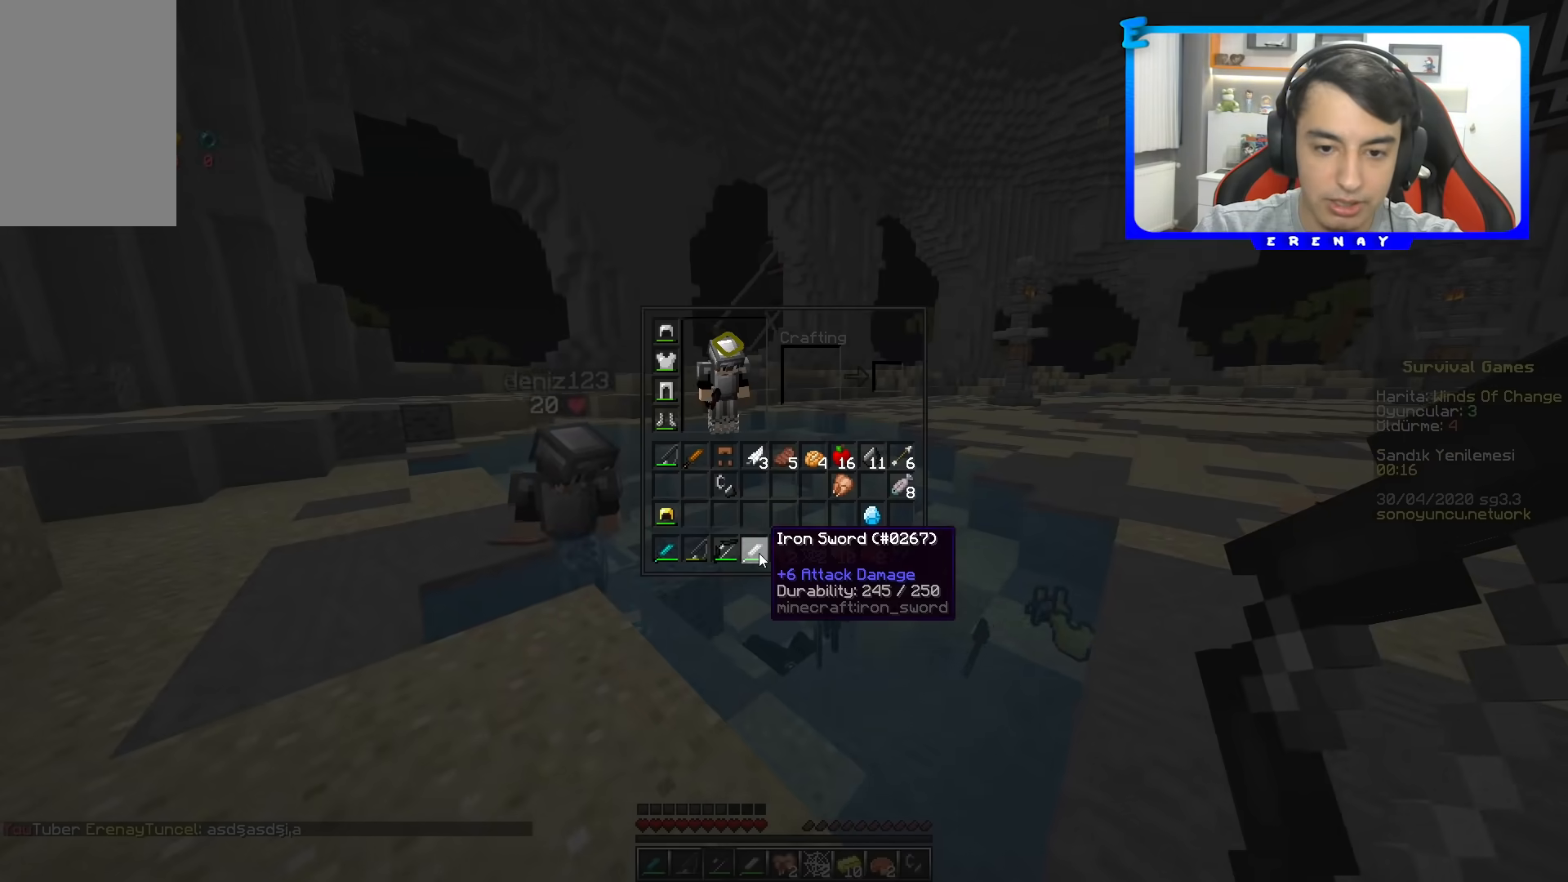
{"keys": ["s"], "mouse": [], "events": [[500, "s", "down"]]}
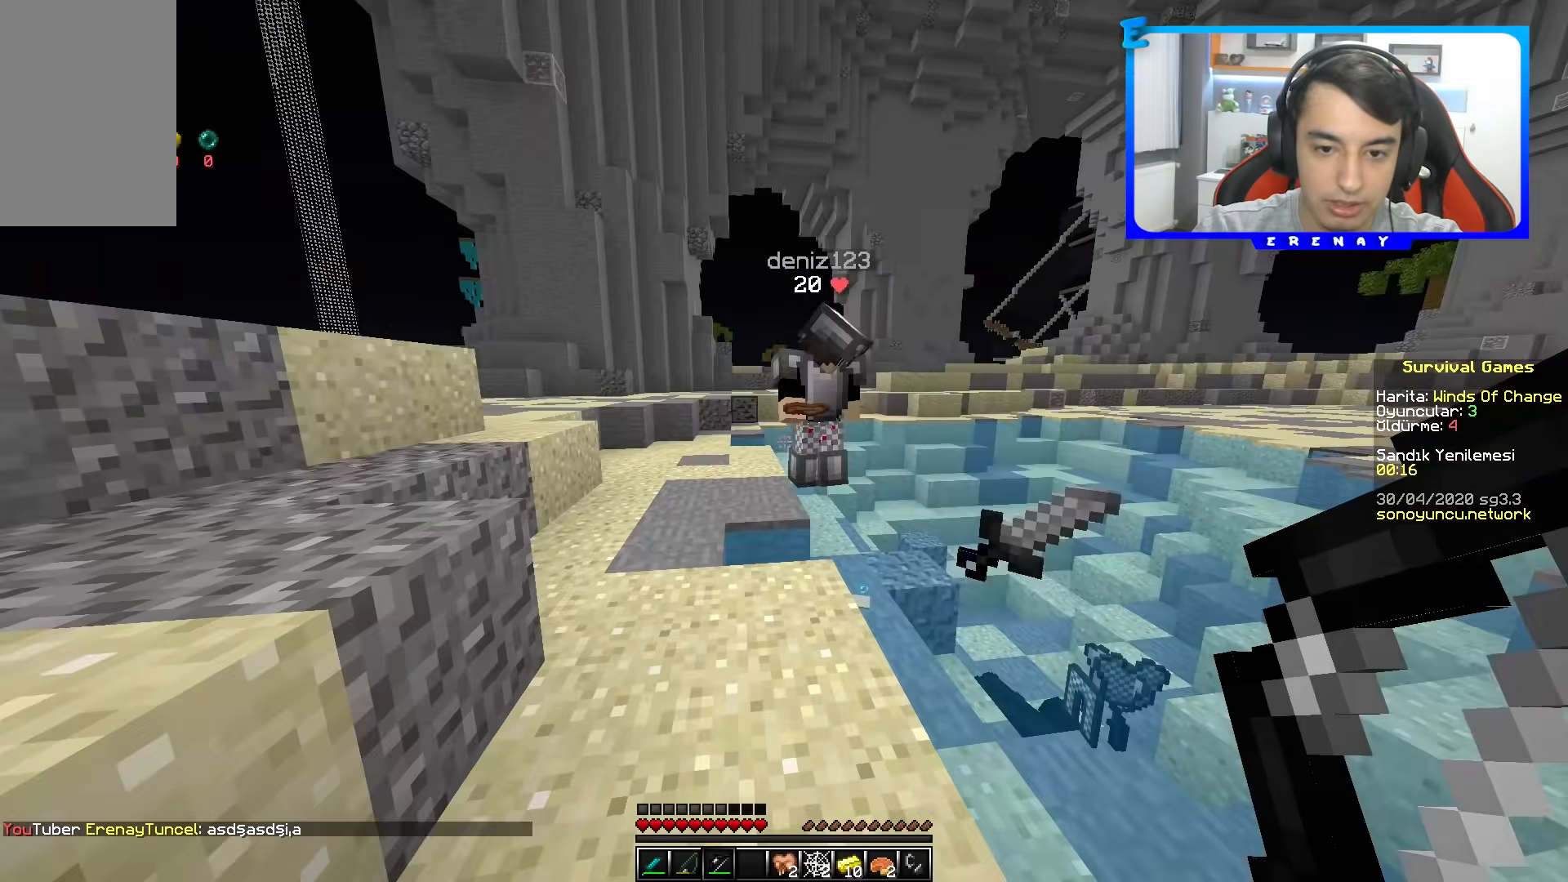
{"keys": [], "mouse": [], "events": [[200, "s", "up"]]}
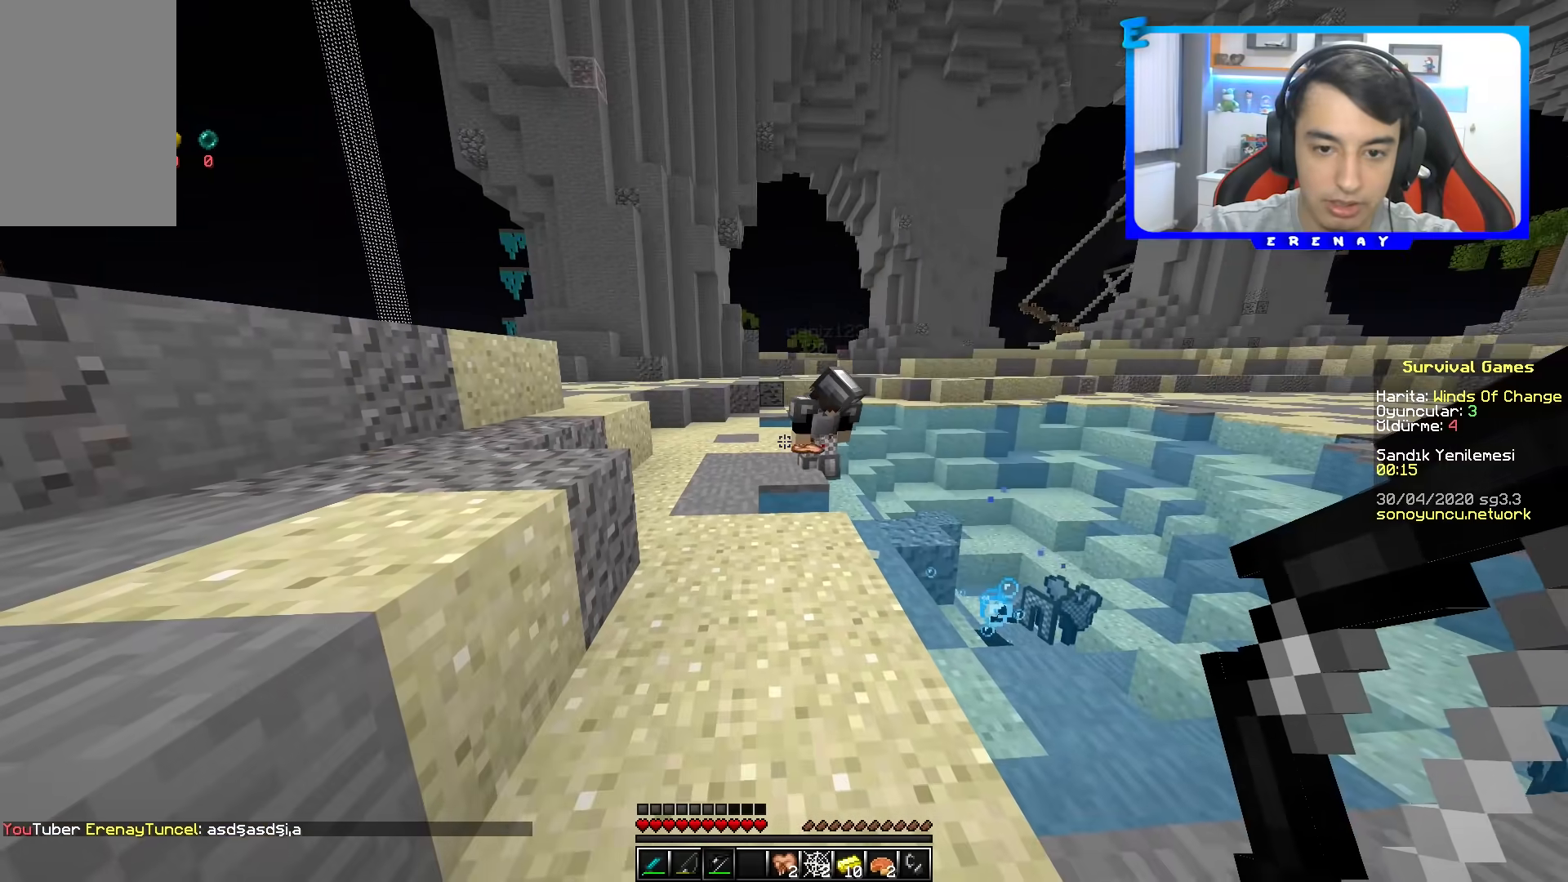
{"keys": [], "mouse": [], "events": []}
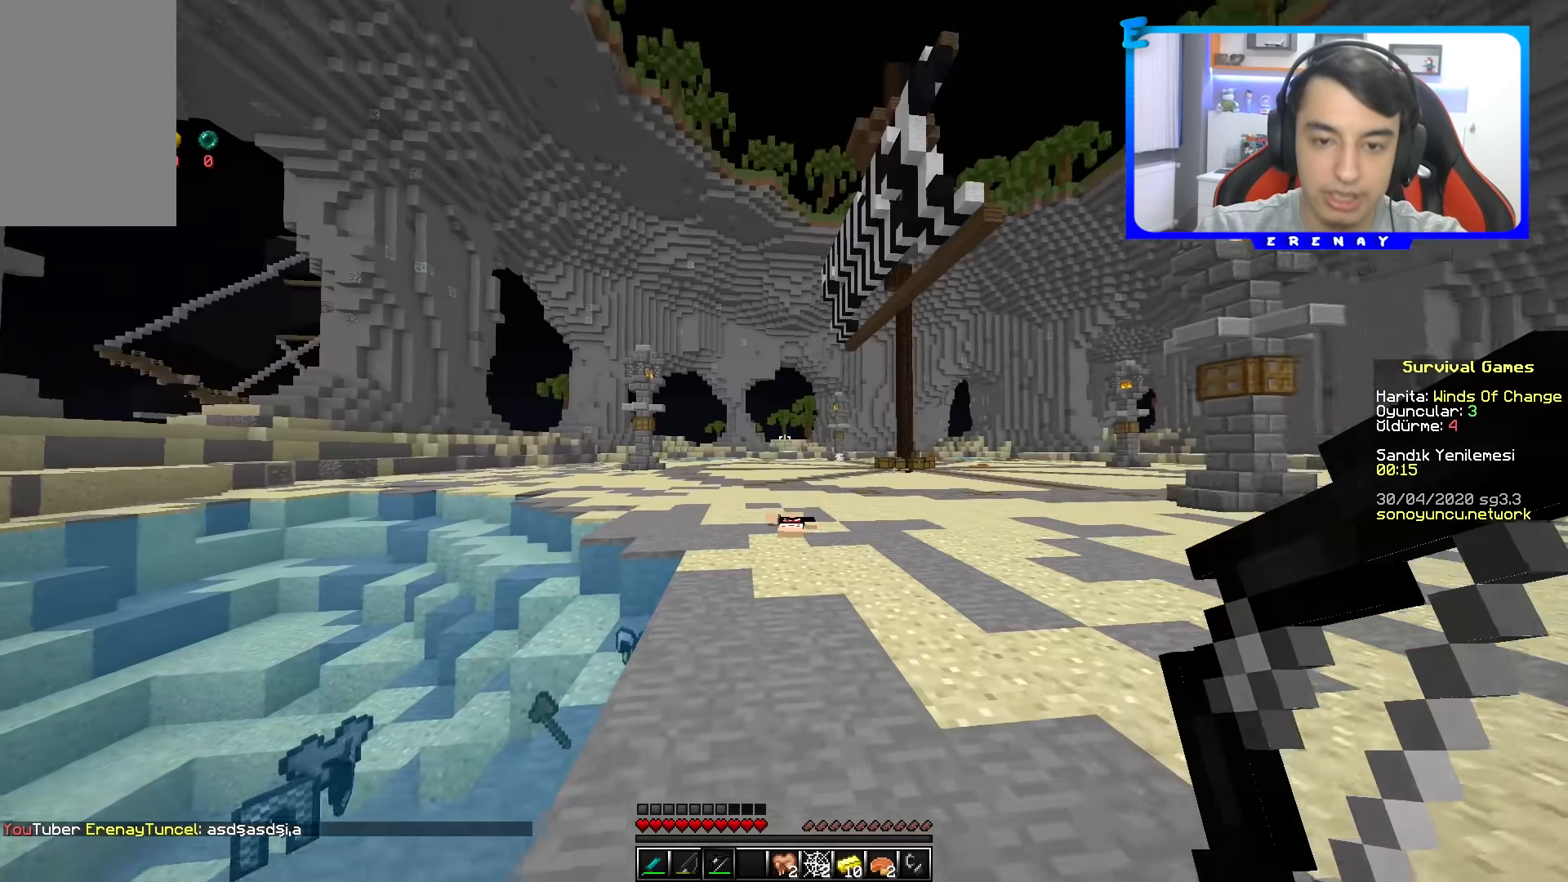
{"keys": [], "mouse": [], "events": [[250, "d", "down"], [433, "d", "up"]]}
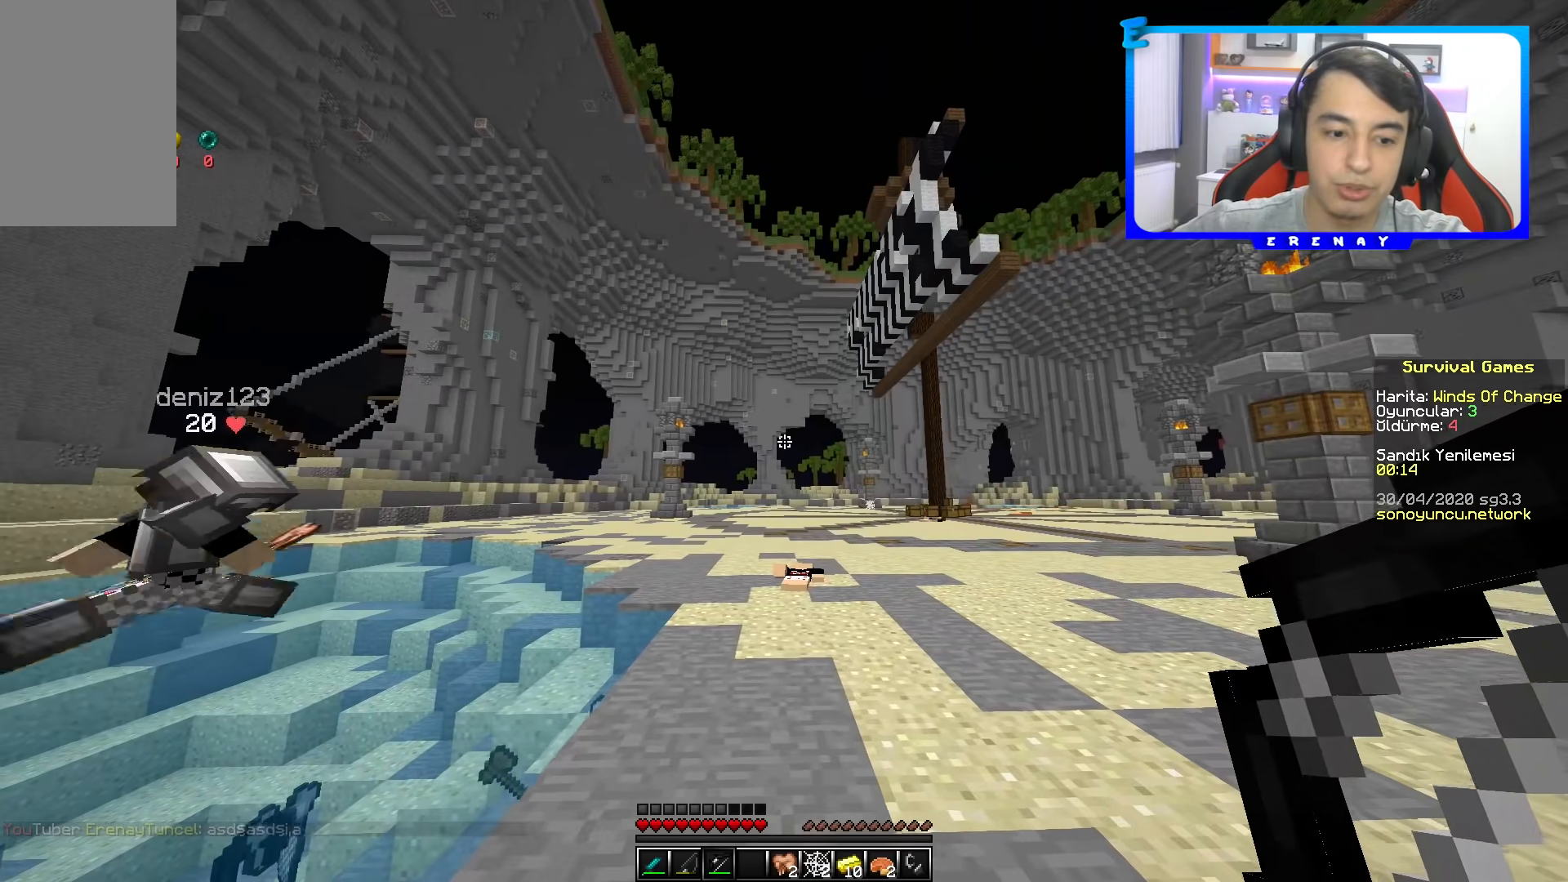
{"keys": [], "mouse": [], "events": []}
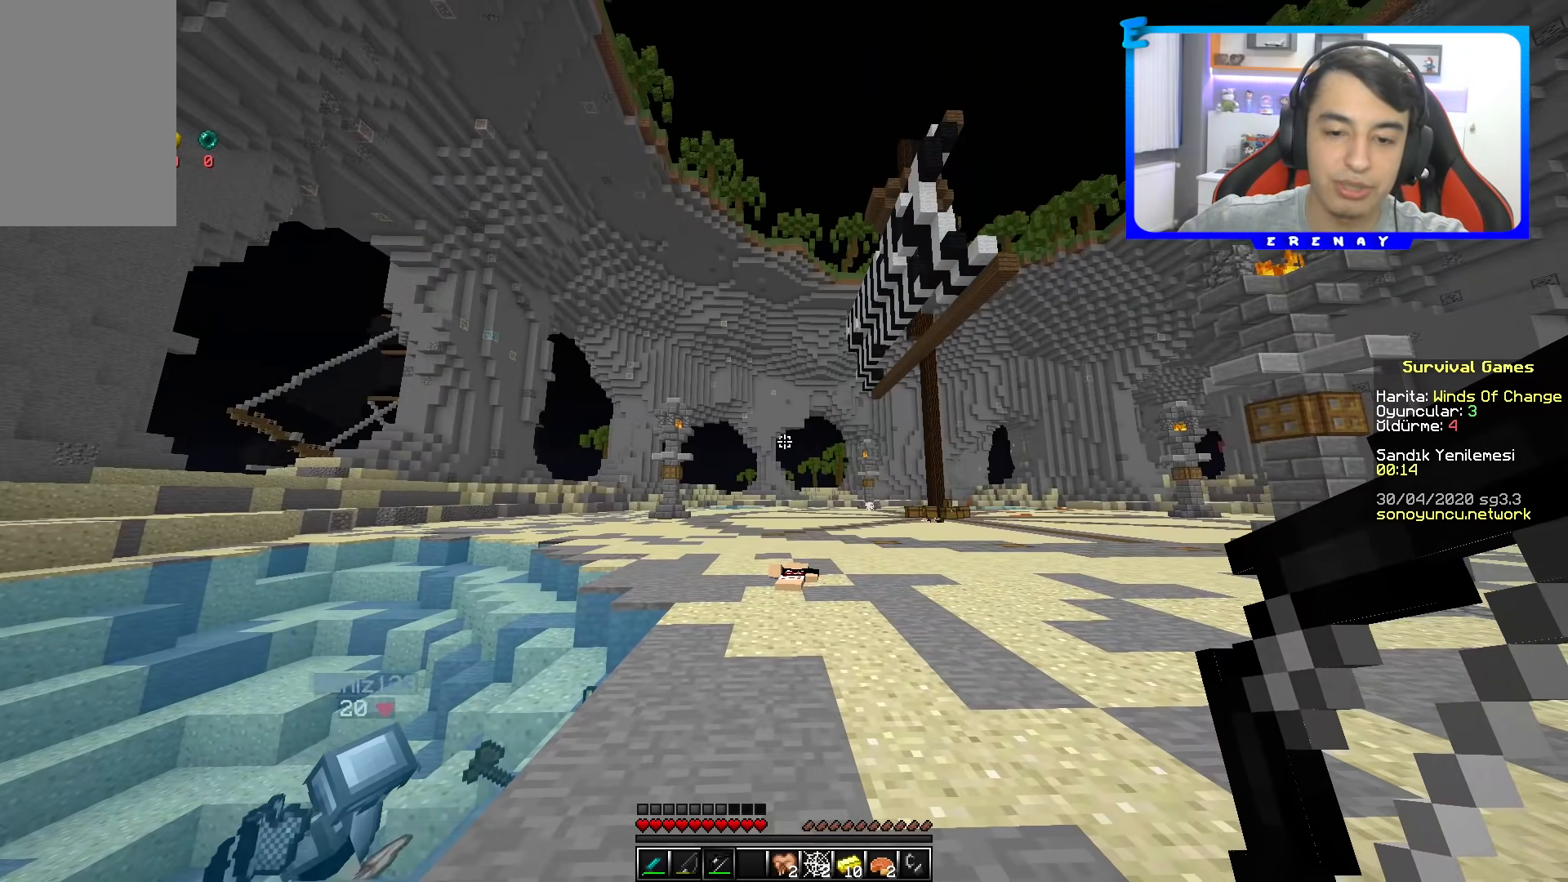
{"keys": ["d", "space", "w"], "mouse": [], "events": [[17, "w", "down"], [167, "space", "down"], [417, "d", "down"]]}